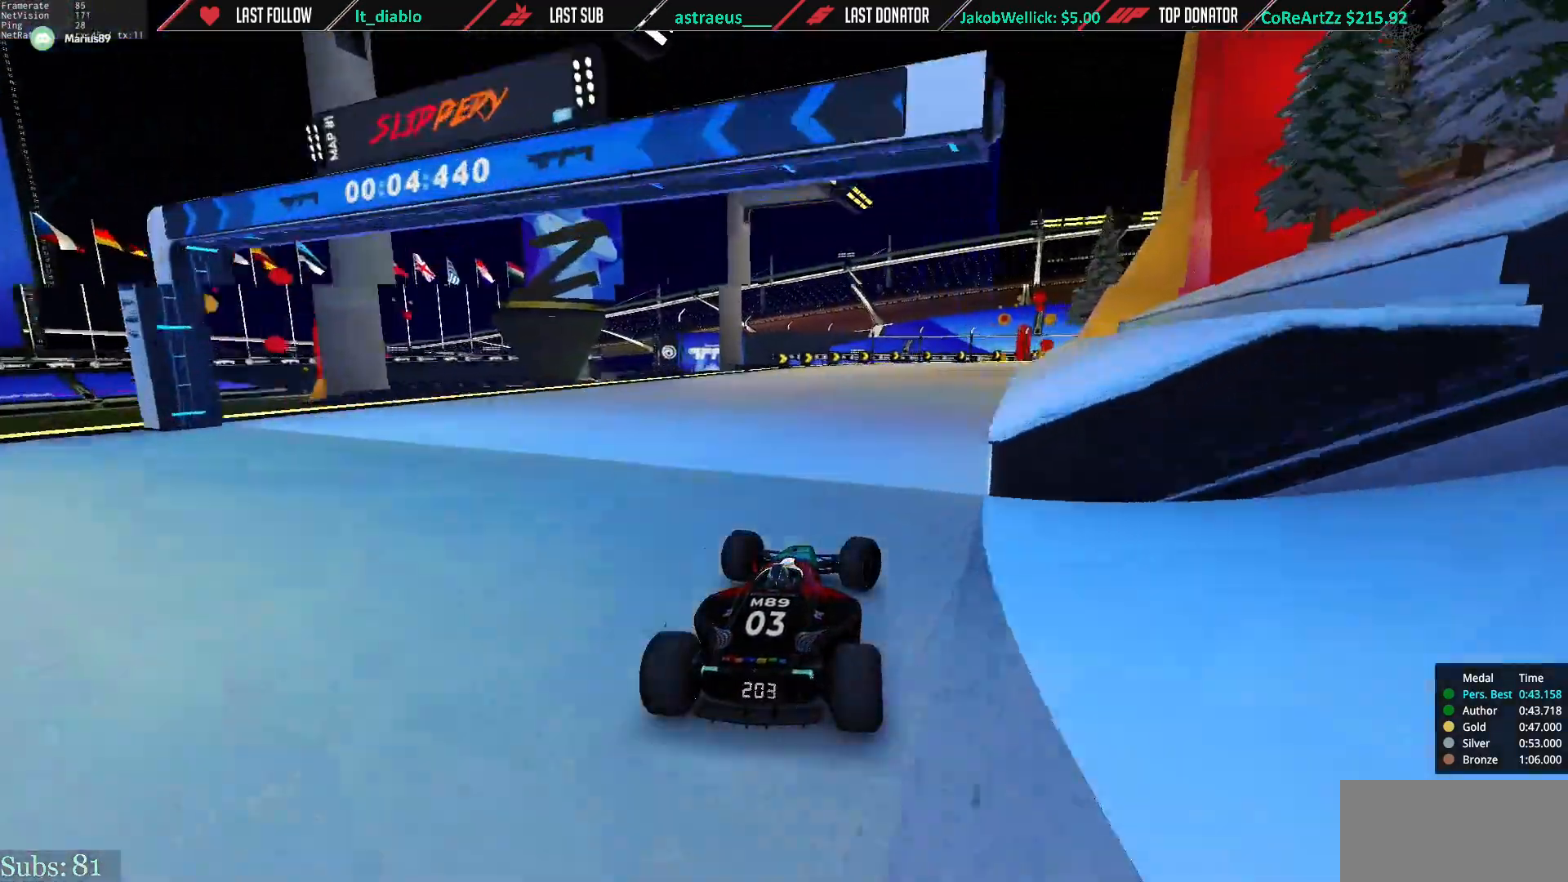
Gameplay with keyboard; each line is a JSON object with the keys held at the frame after it. "events" lists presses ("down") and releases ("up") of "down", "left", "right" and "up" between this image and that frame as [ms after this image, input, new state], when the widget could be followed in between. No other keys are recorded. Mouse input is not recorded.
{"keys": ["right", "up"], "events": [[33, "up", "up"], [100, "up", "down"]]}
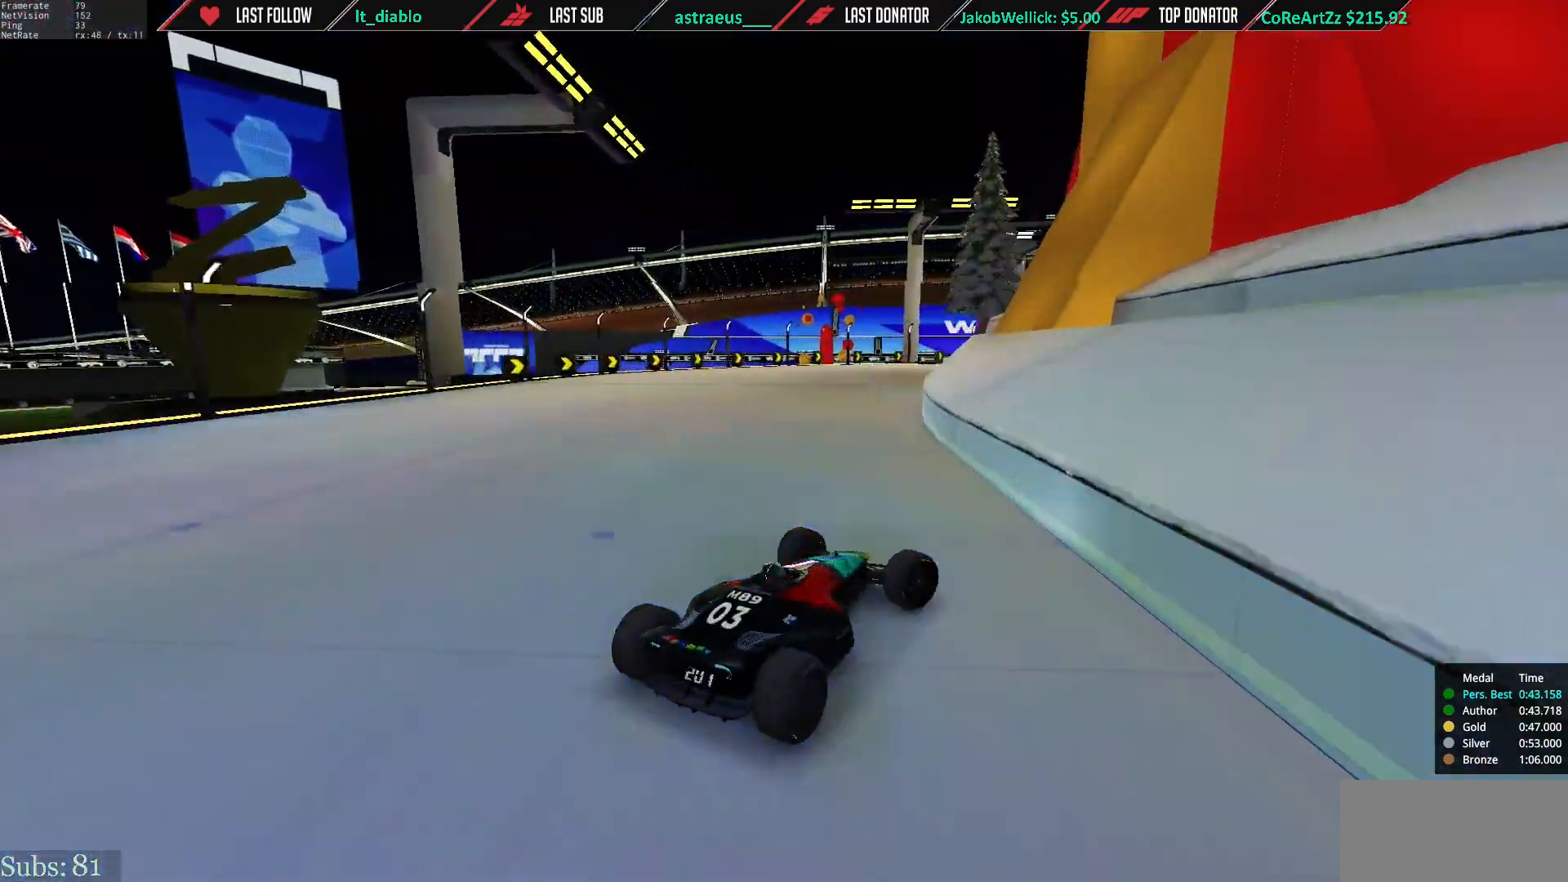
{"keys": ["left", "up"], "events": [[367, "left", "down"], [367, "right", "up"]]}
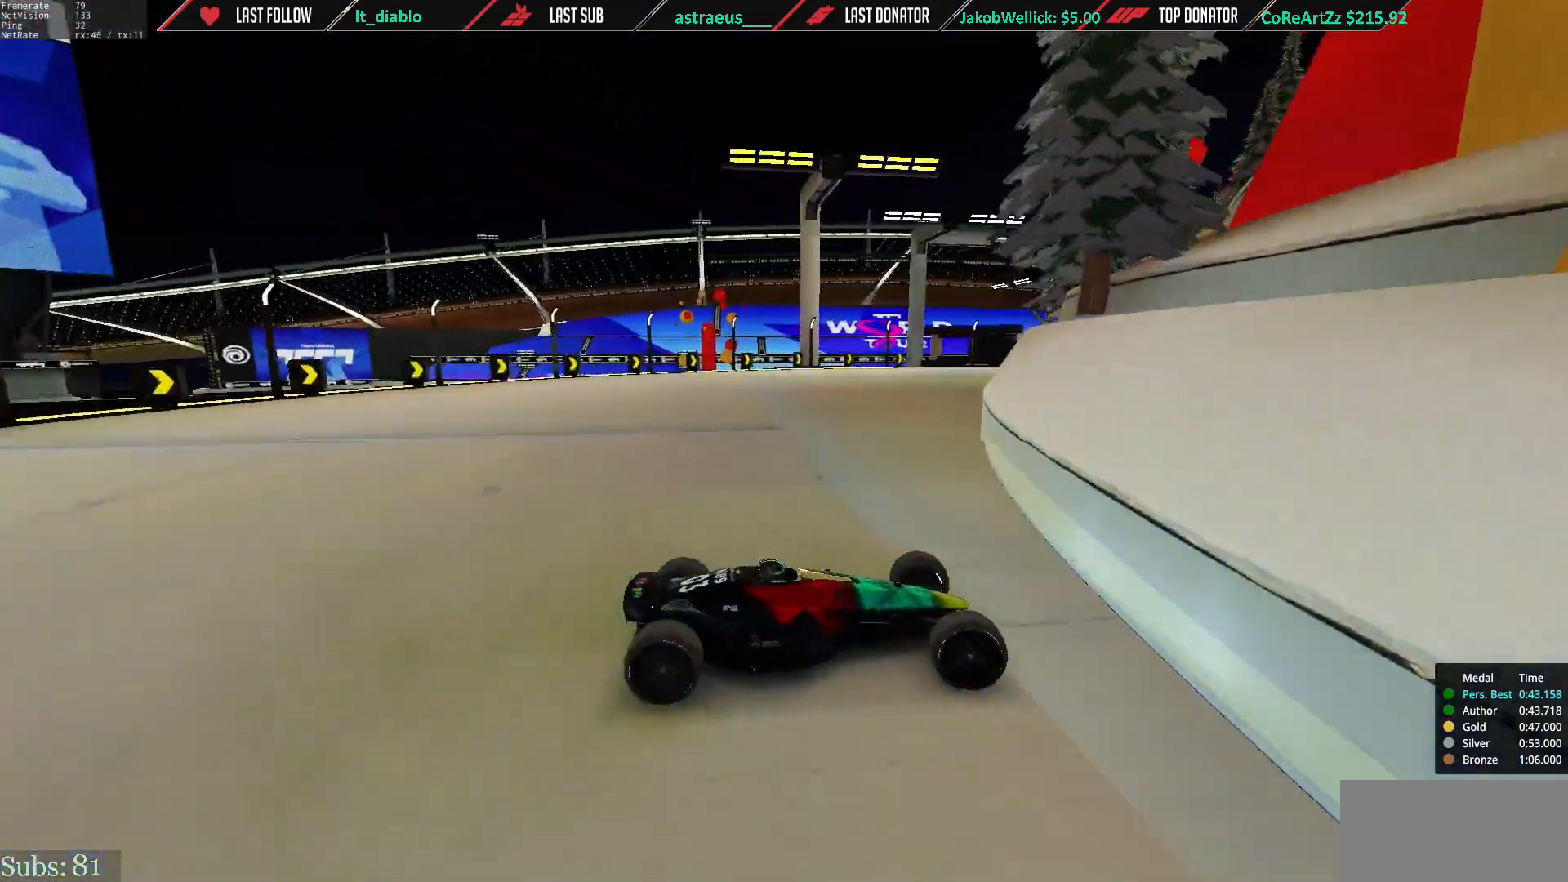
{"keys": ["left", "up"], "events": []}
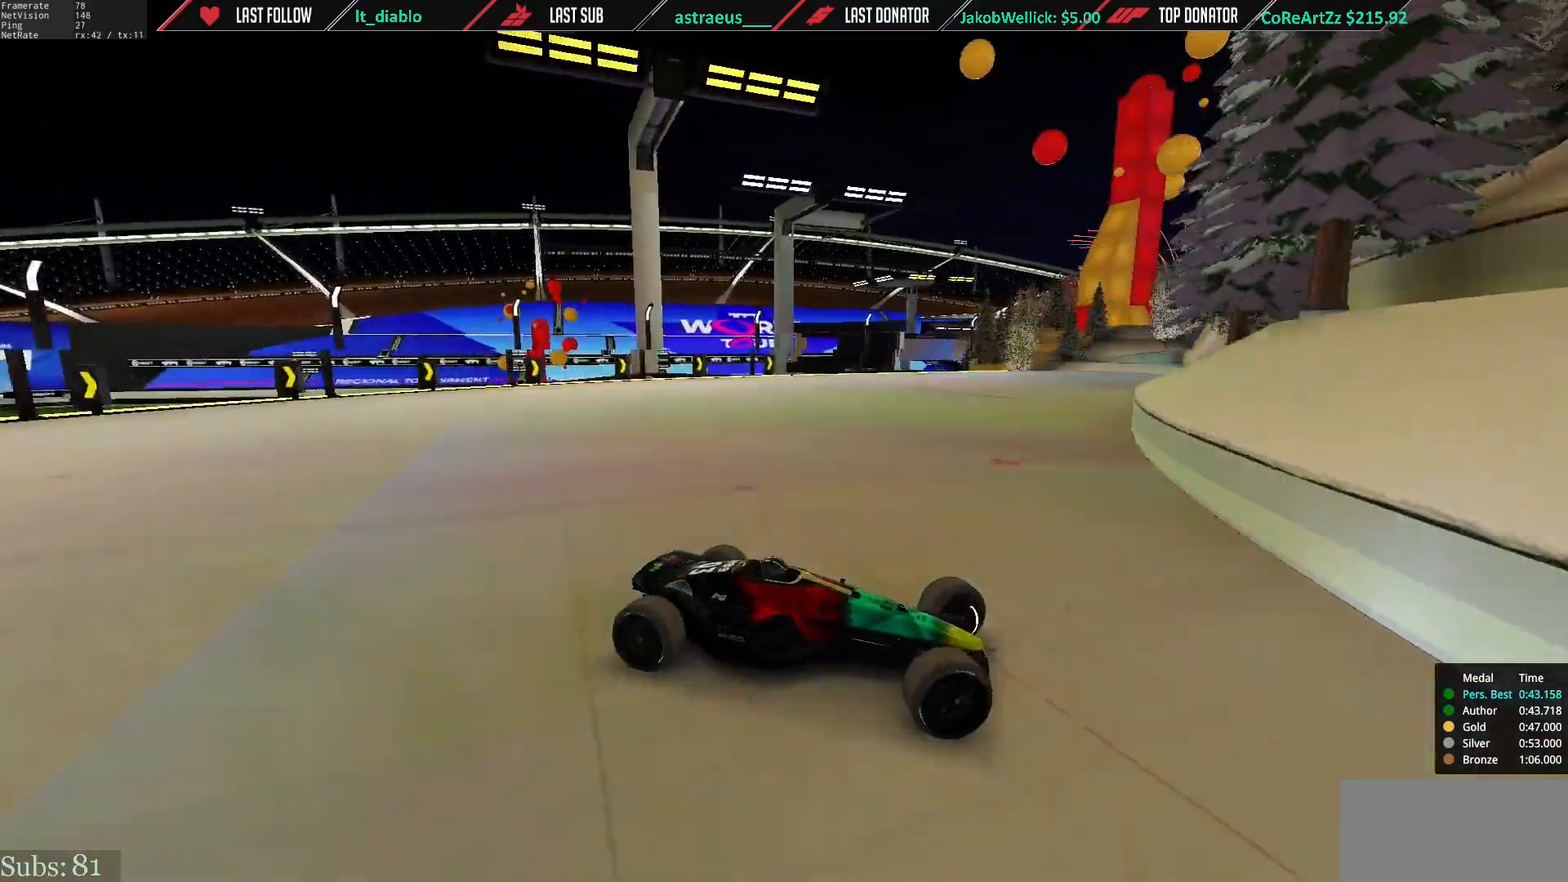
{"keys": ["left", "up"], "events": []}
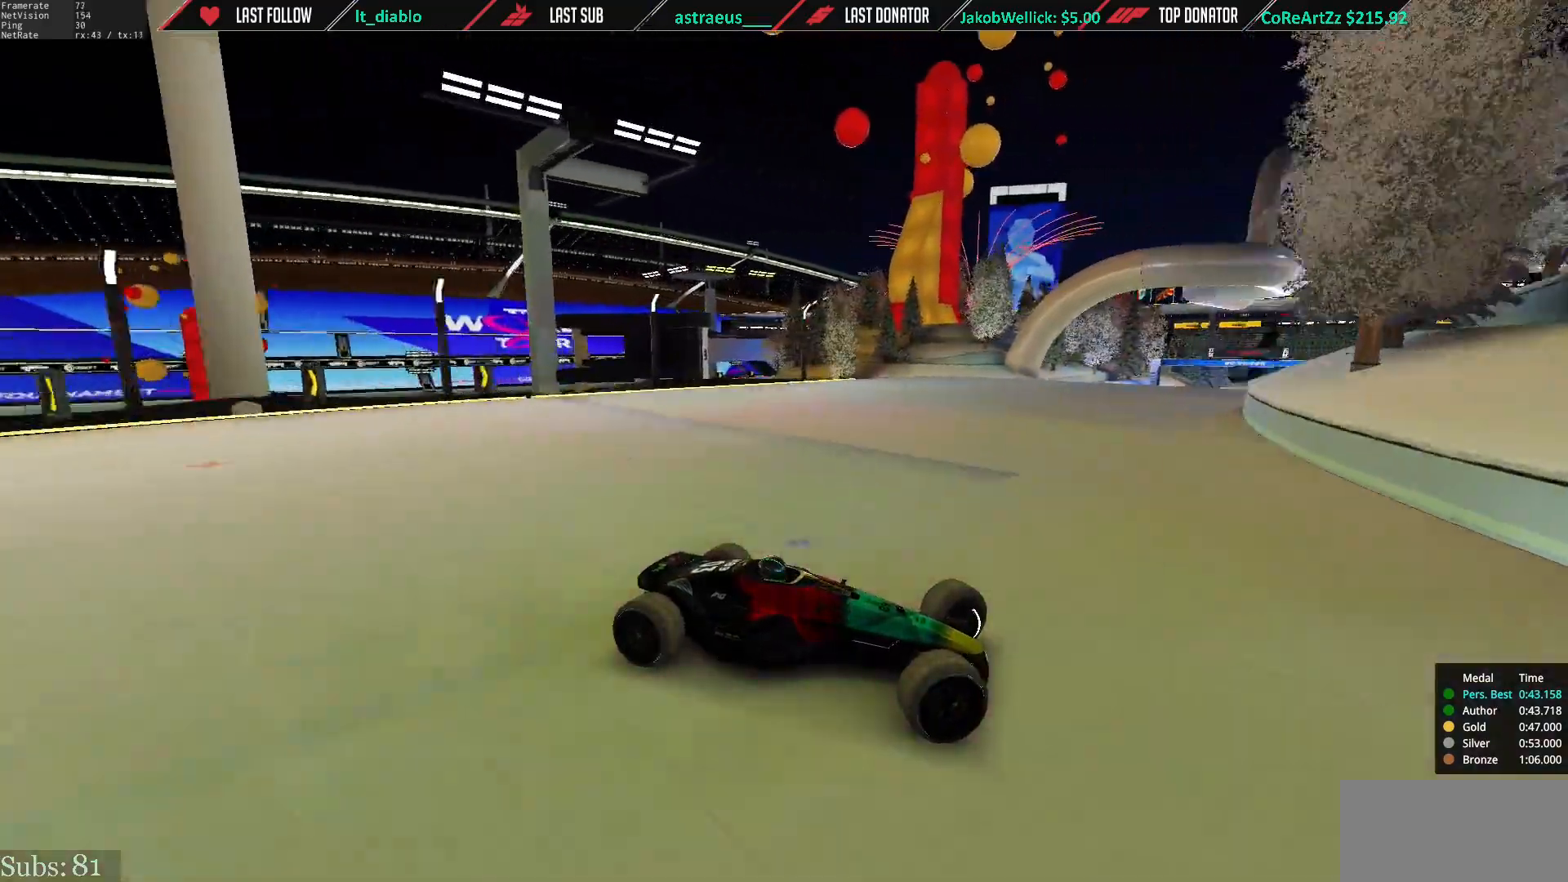
{"keys": ["left", "up"], "events": []}
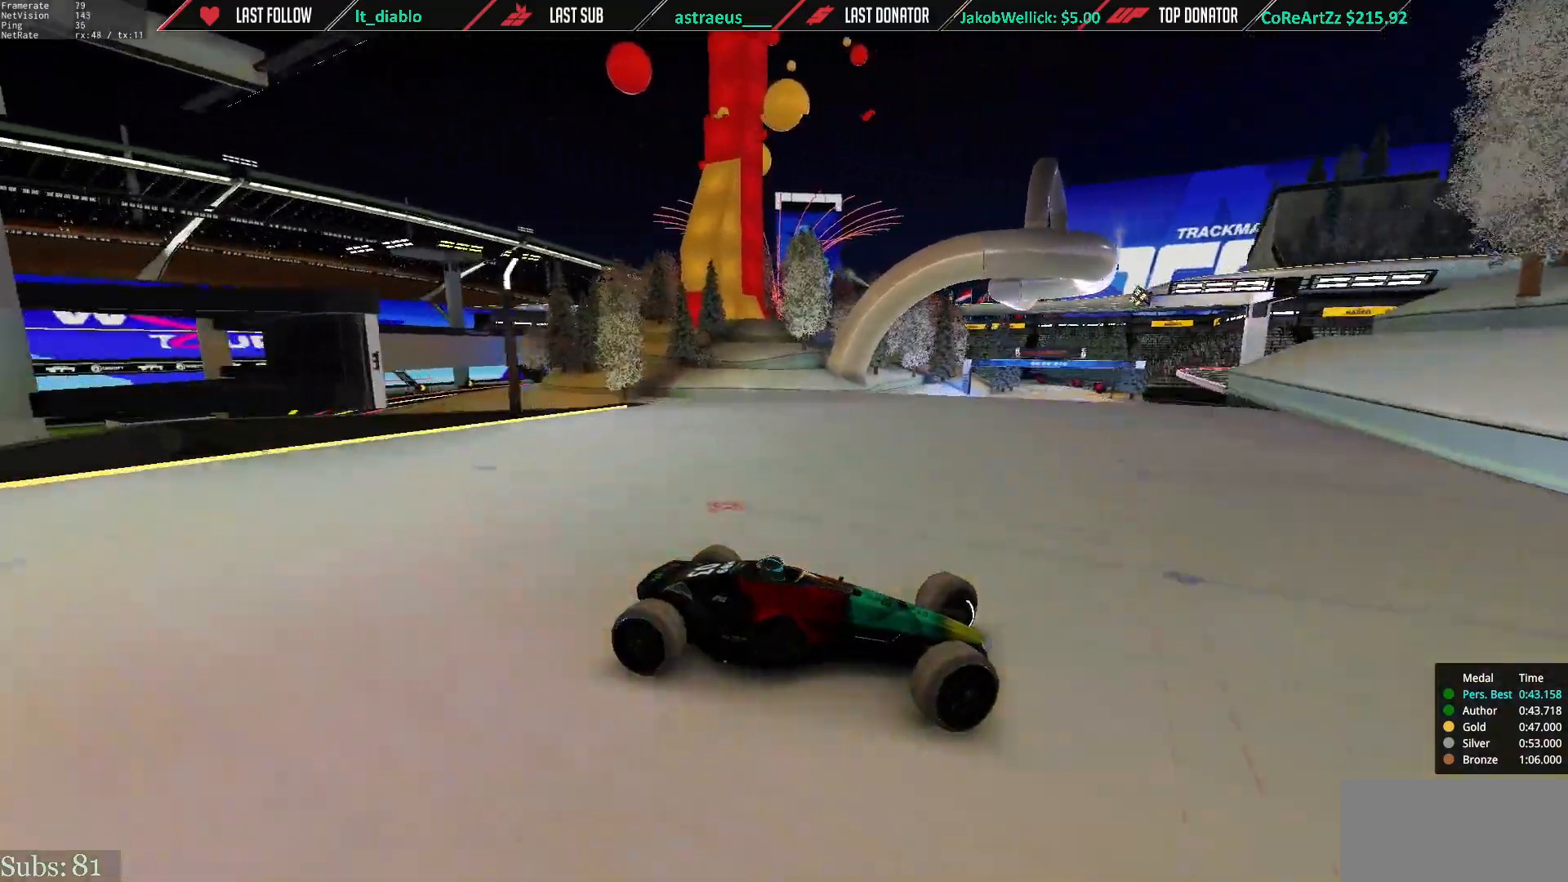
{"keys": ["left", "up"], "events": [[233, "up", "up"], [300, "up", "down"], [433, "up", "up"], [467, "up", "down"]]}
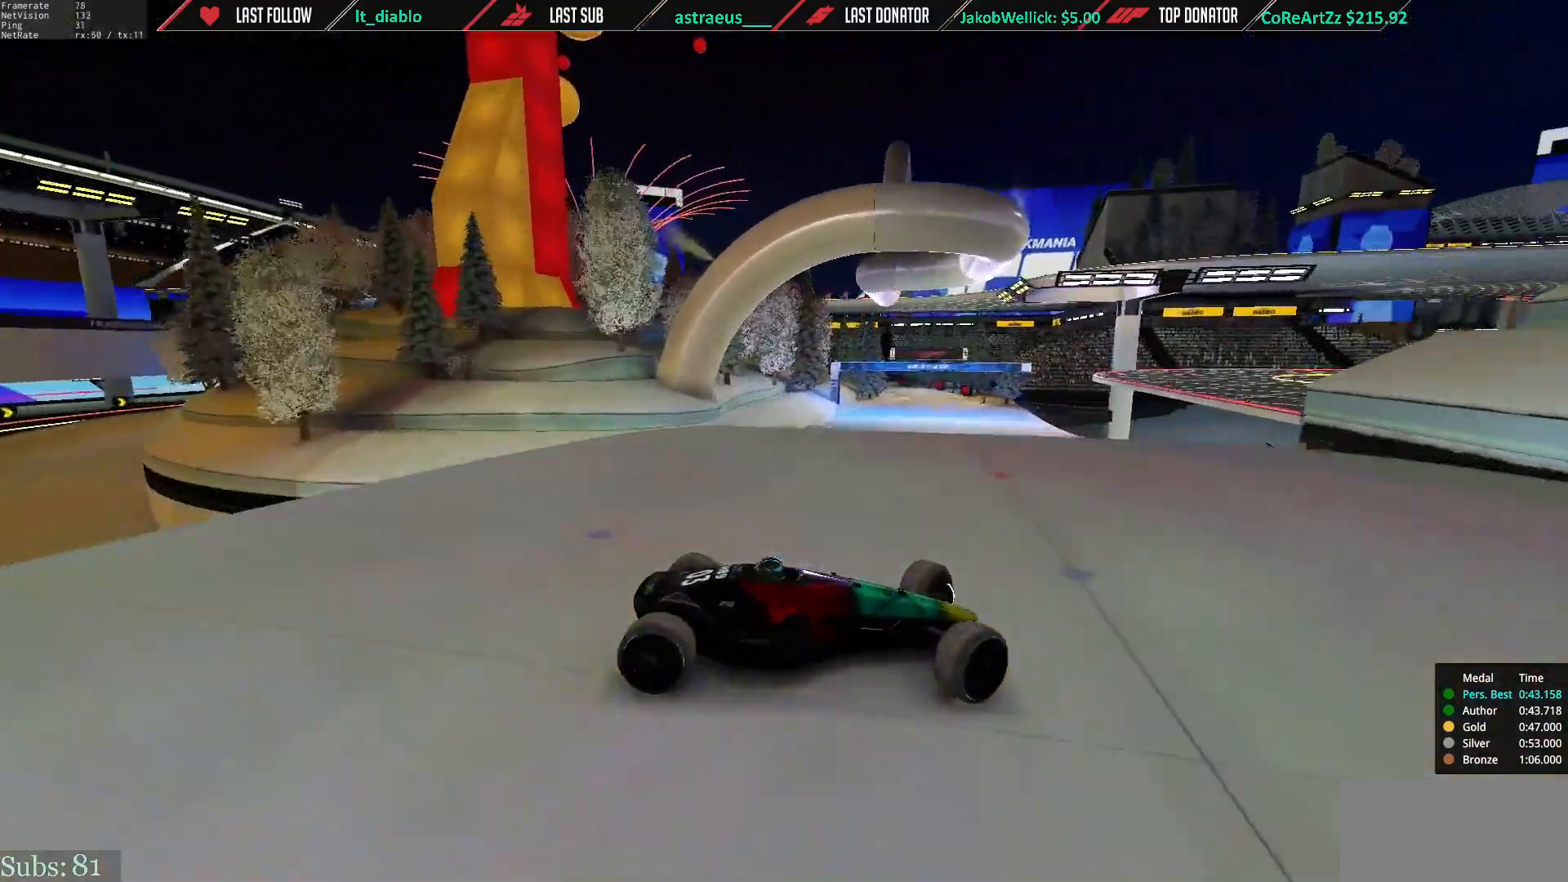
{"keys": ["left", "up"], "events": []}
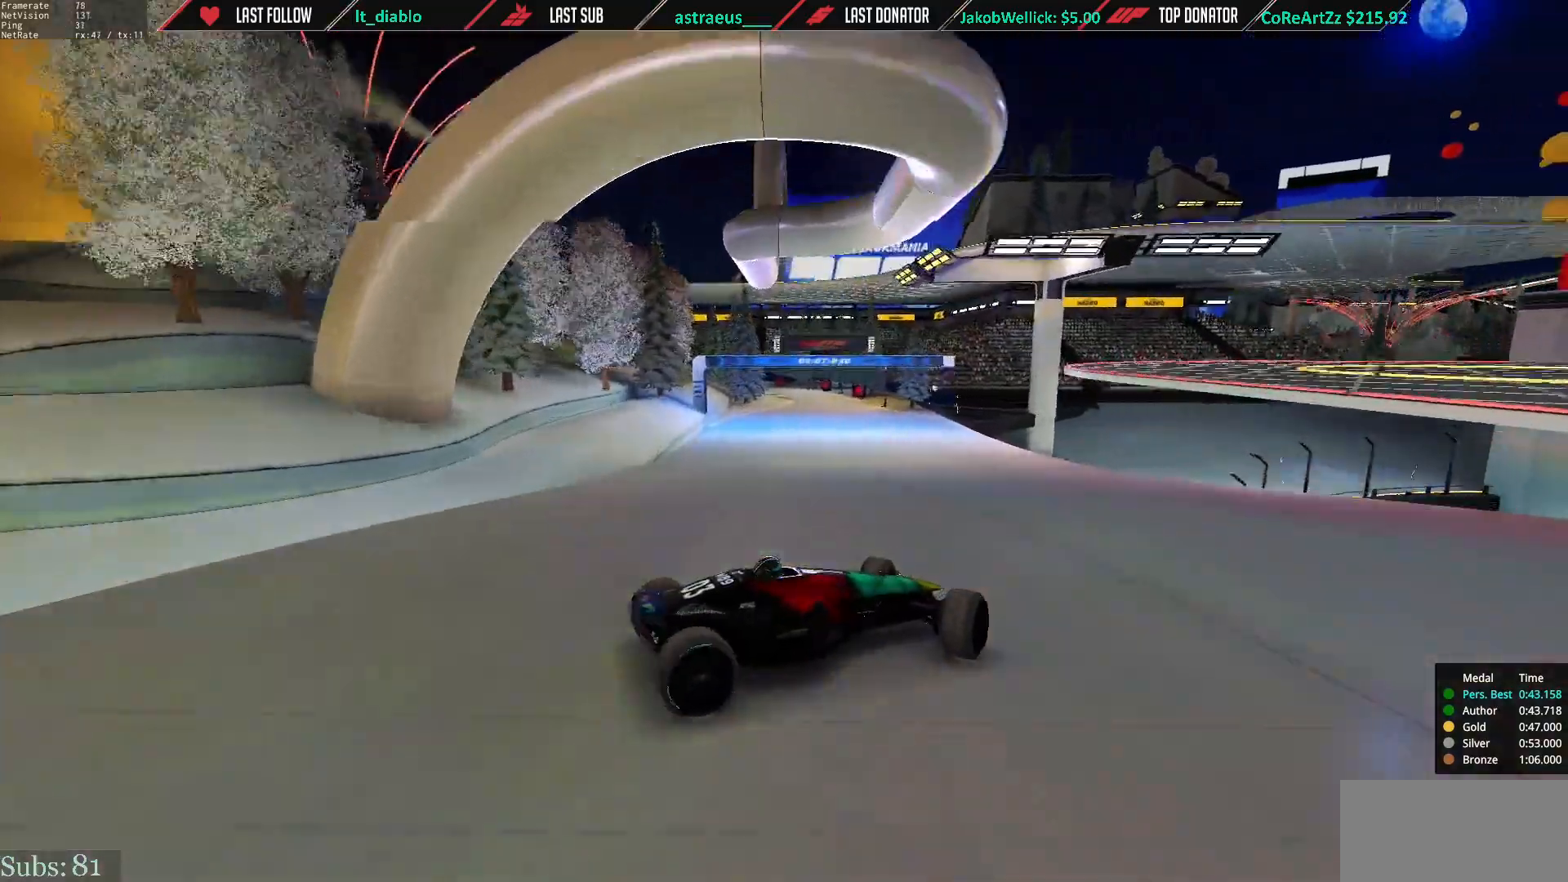
{"keys": ["left"], "events": [[333, "up", "up"]]}
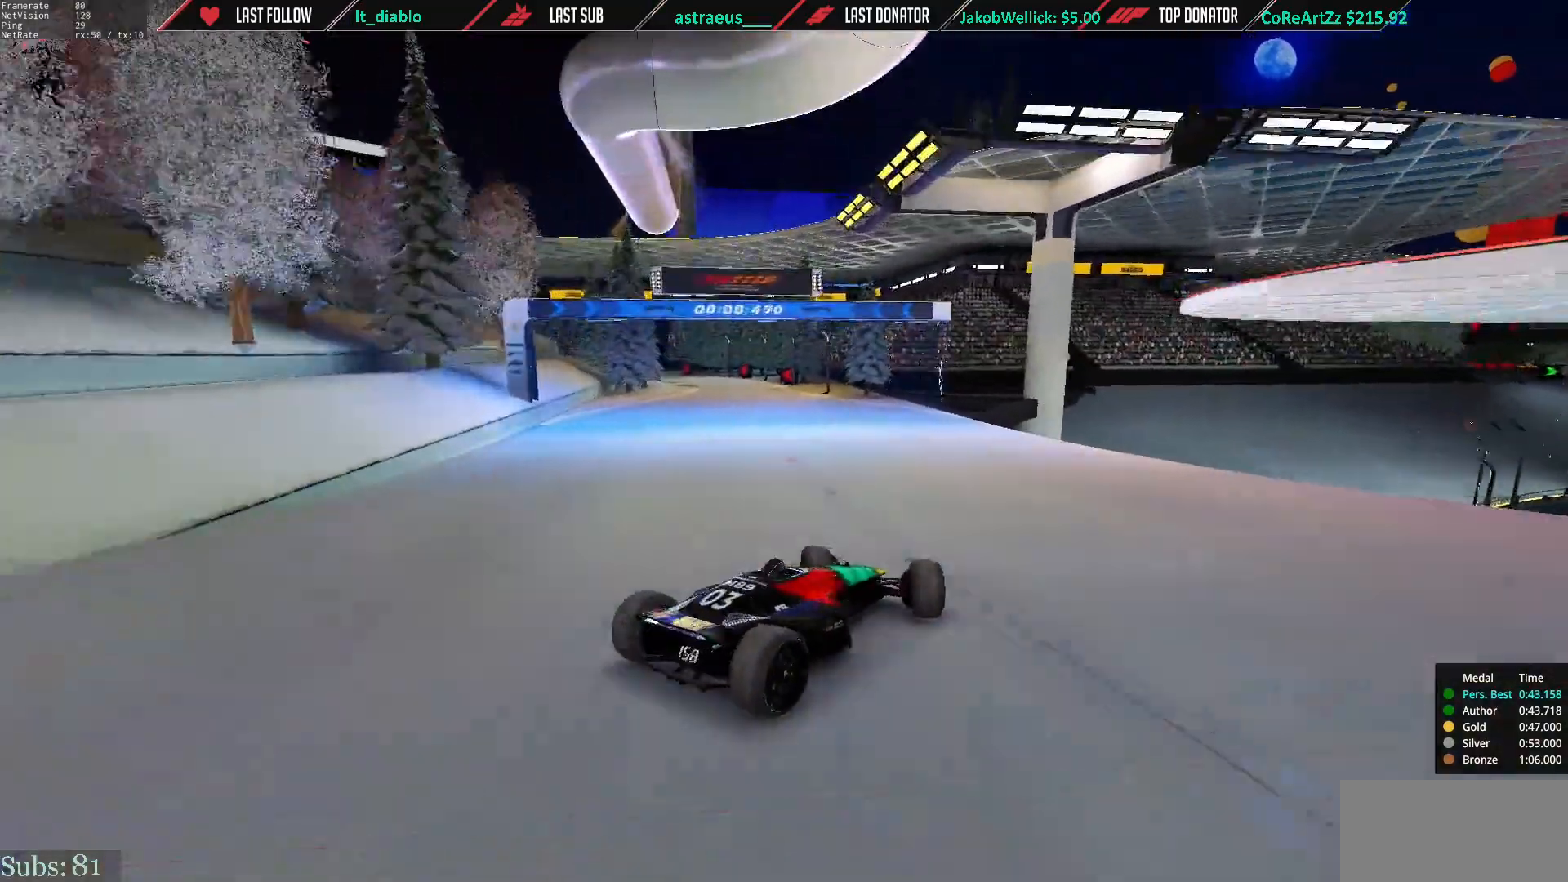
{"keys": ["left", "up"], "events": [[200, "down", "down"], [234, "down", "up"], [234, "up", "down"], [417, "down", "down"], [484, "down", "up"]]}
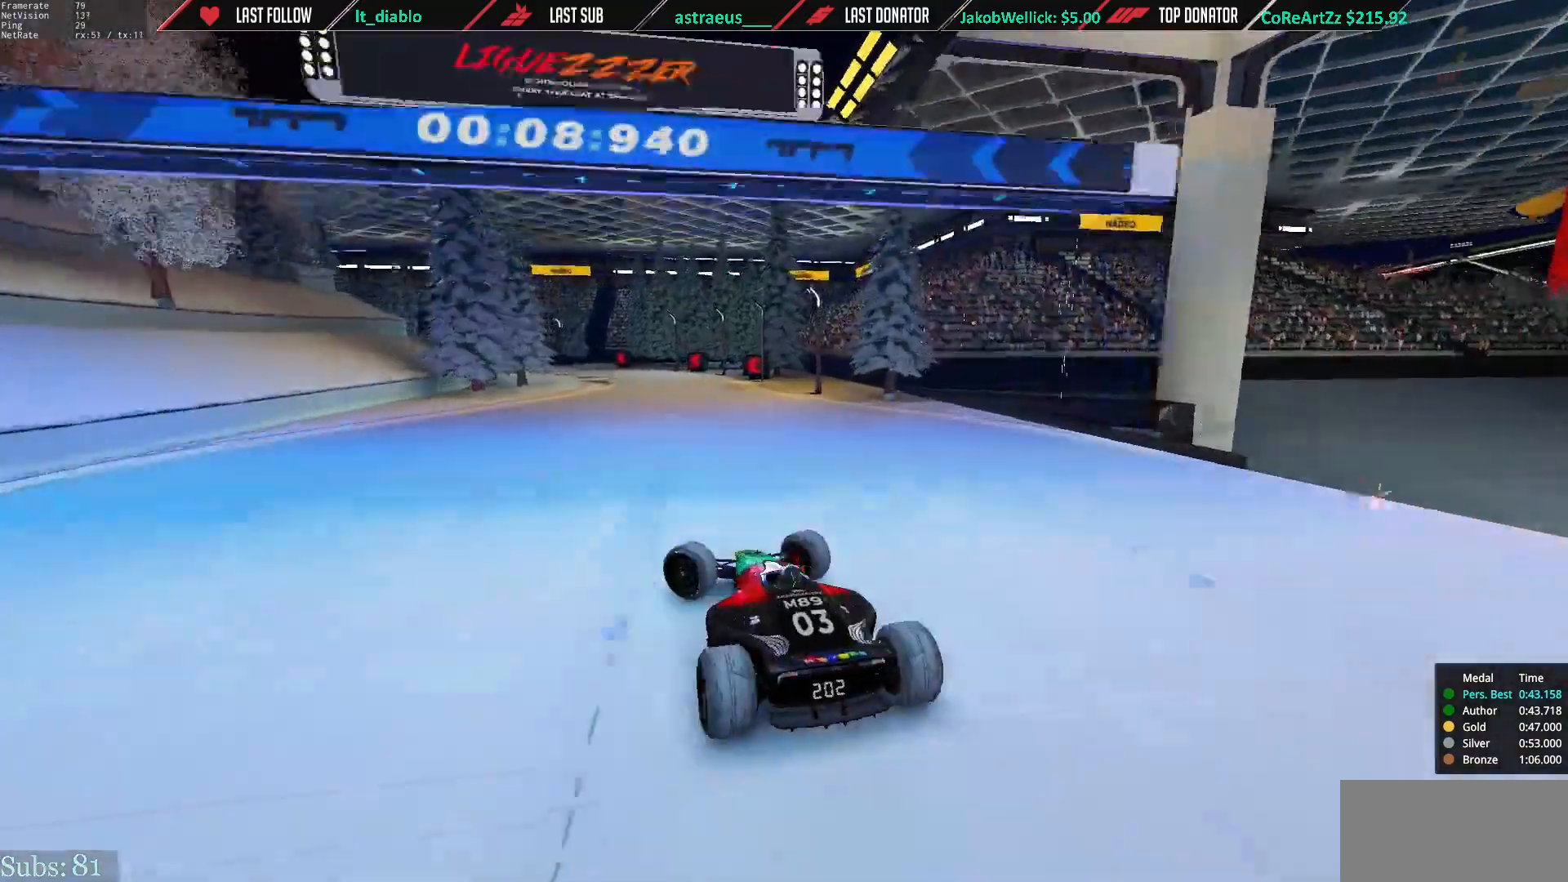
{"keys": ["right", "up"], "events": [[333, "left", "up"], [350, "right", "down"]]}
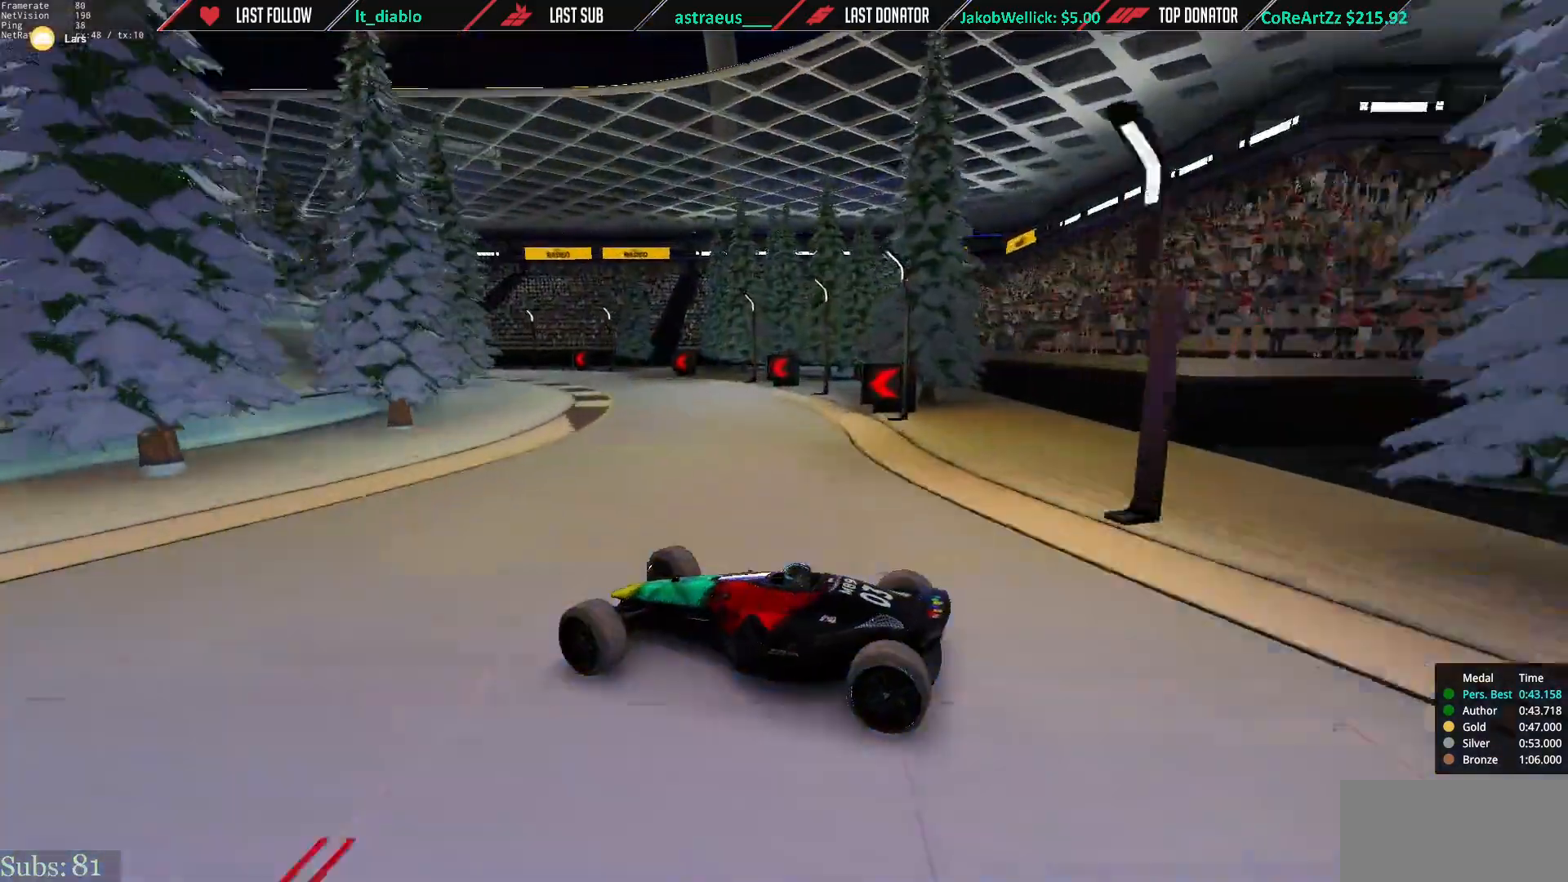
{"keys": ["right", "up"], "events": []}
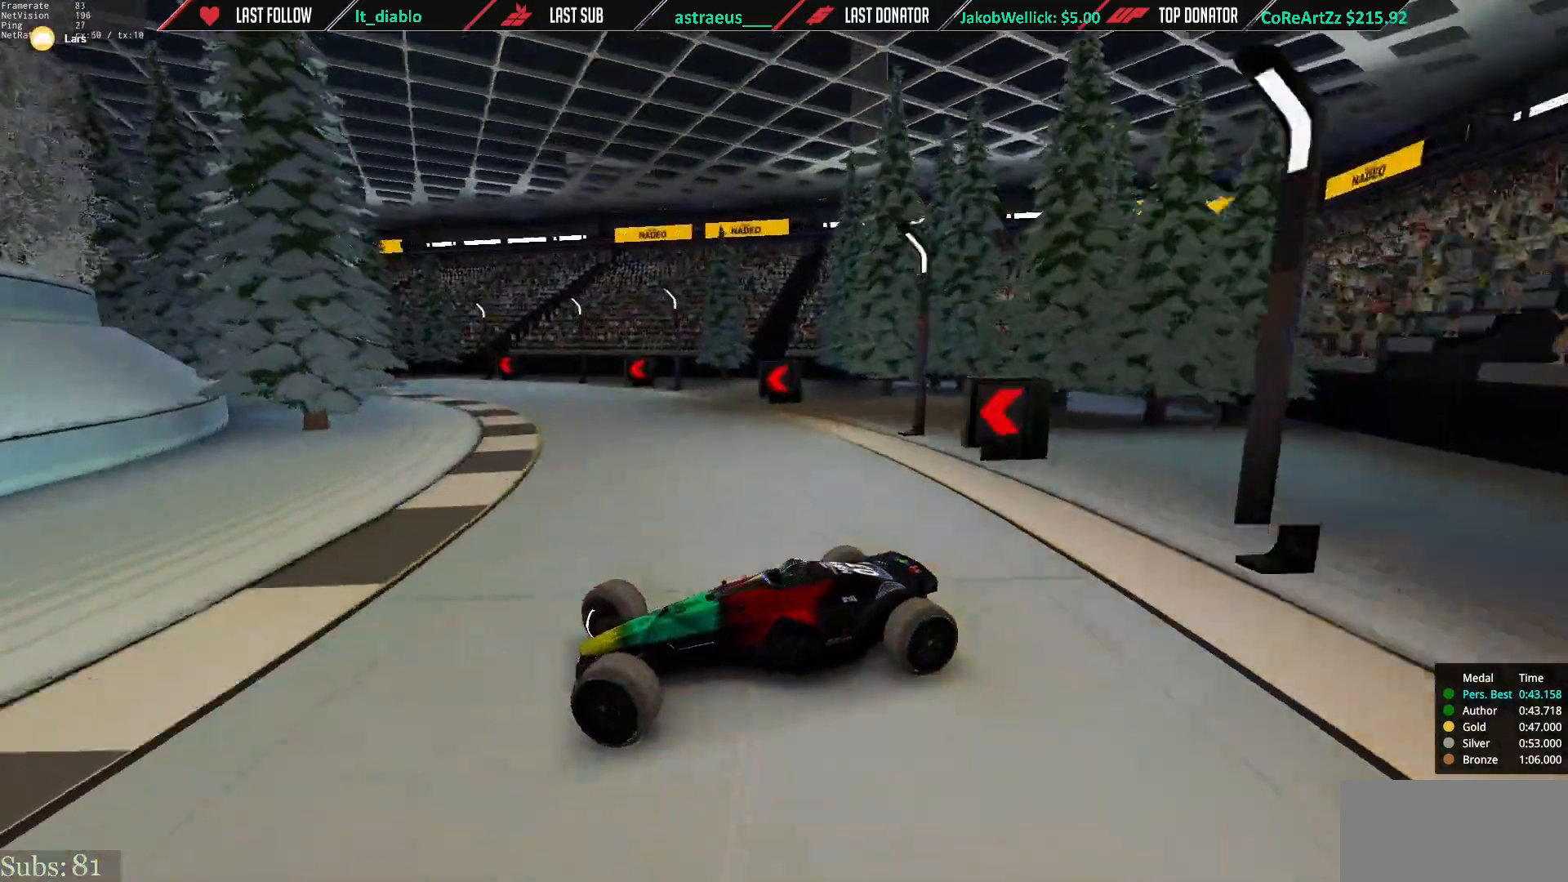
{"keys": ["right", "up"], "events": []}
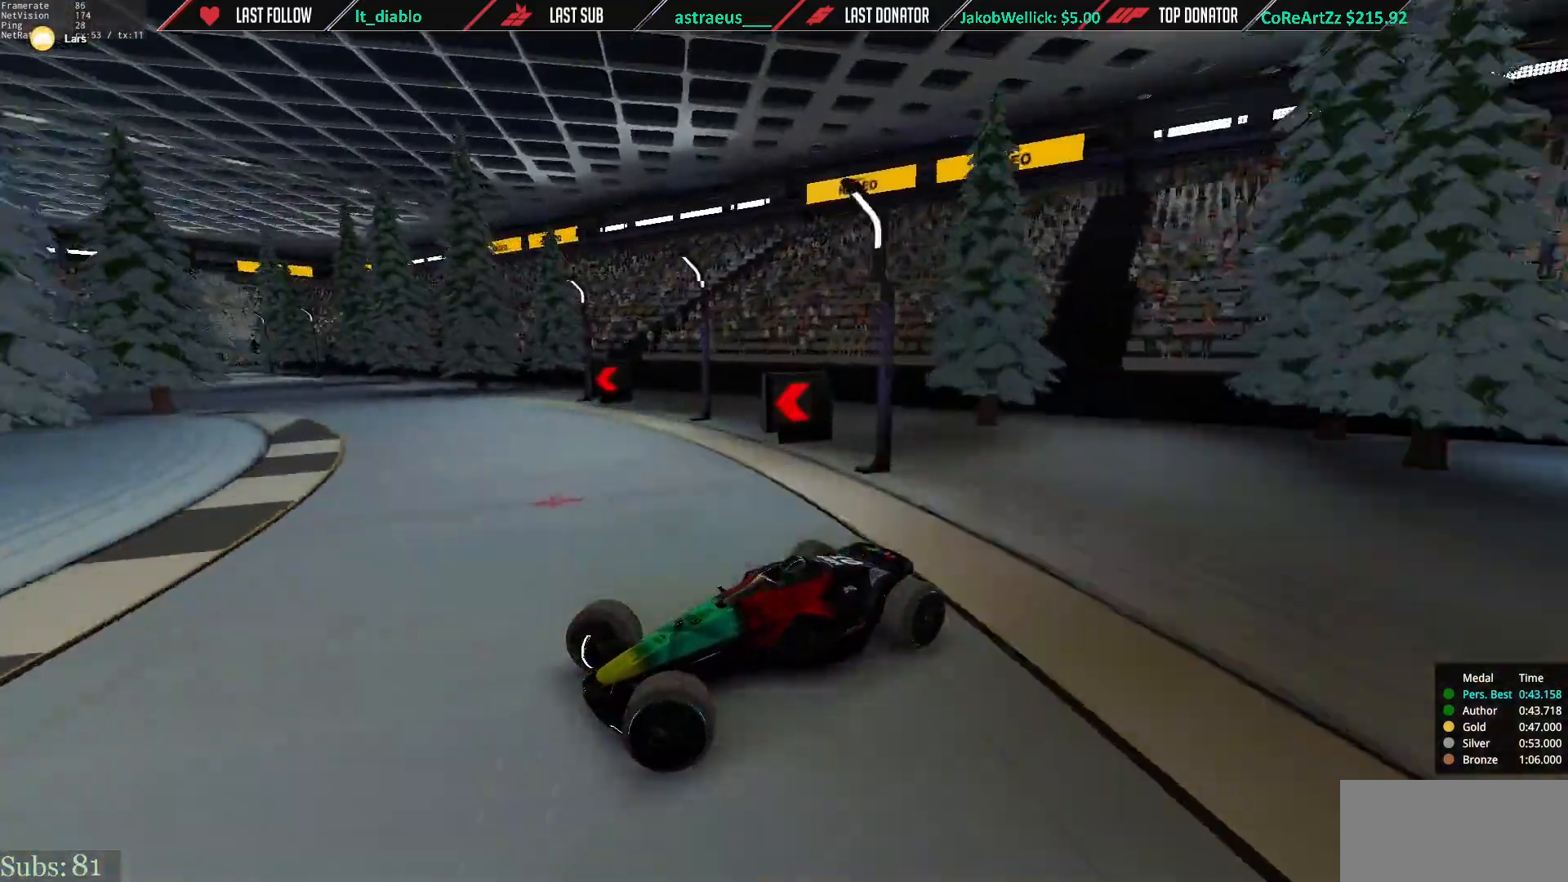
{"keys": ["right", "up"], "events": []}
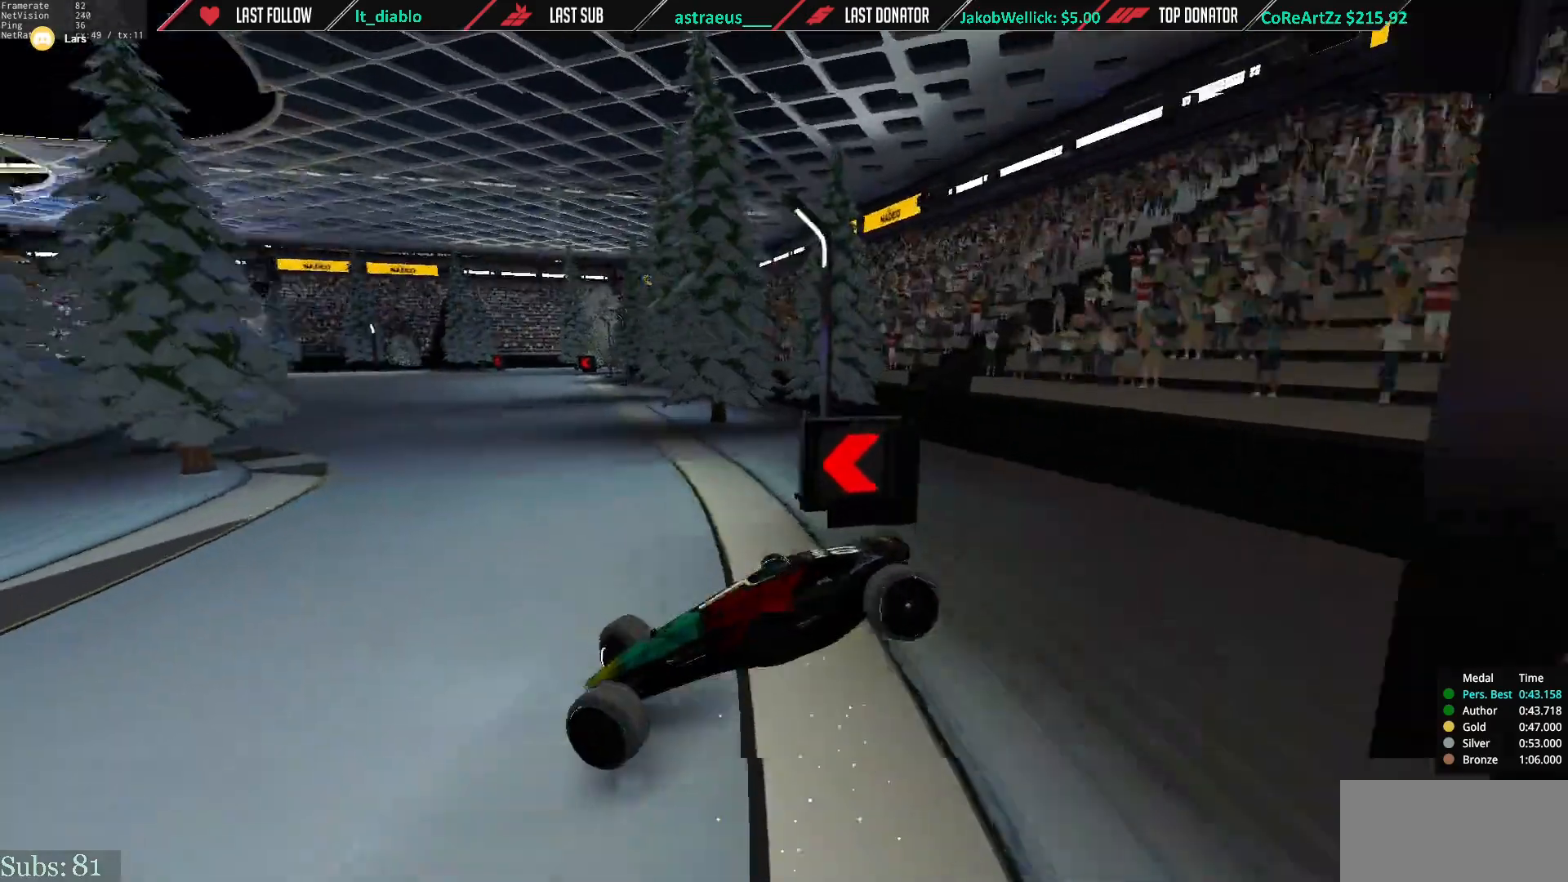
{"keys": [], "events": [[400, "right", "up"], [434, "up", "up"]]}
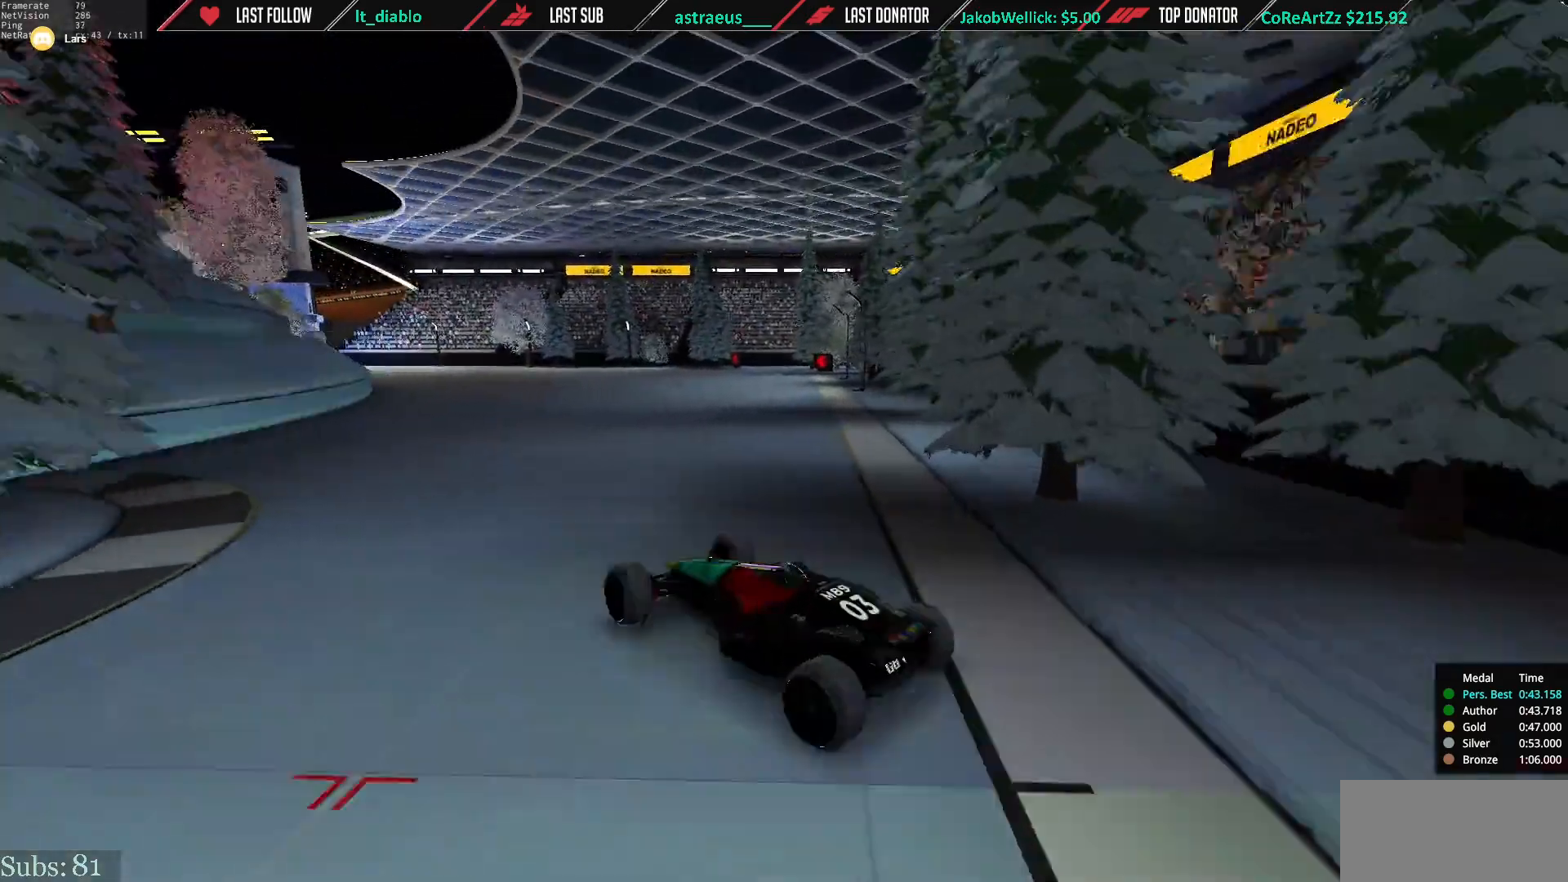
{"keys": [], "events": [[201, "up", "down"], [501, "up", "up"]]}
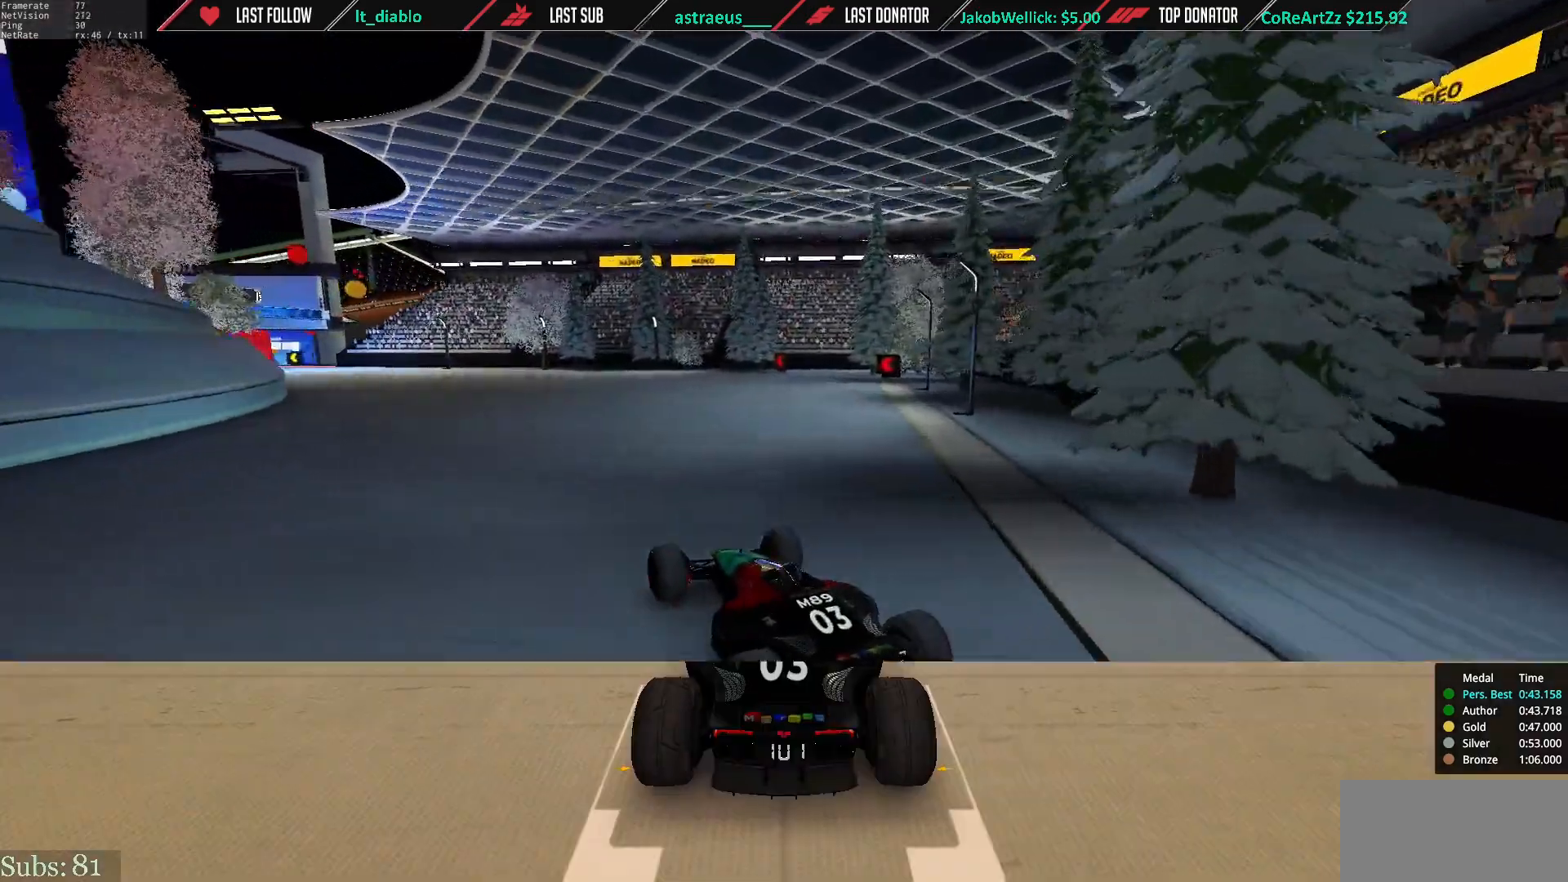
{"keys": [], "events": []}
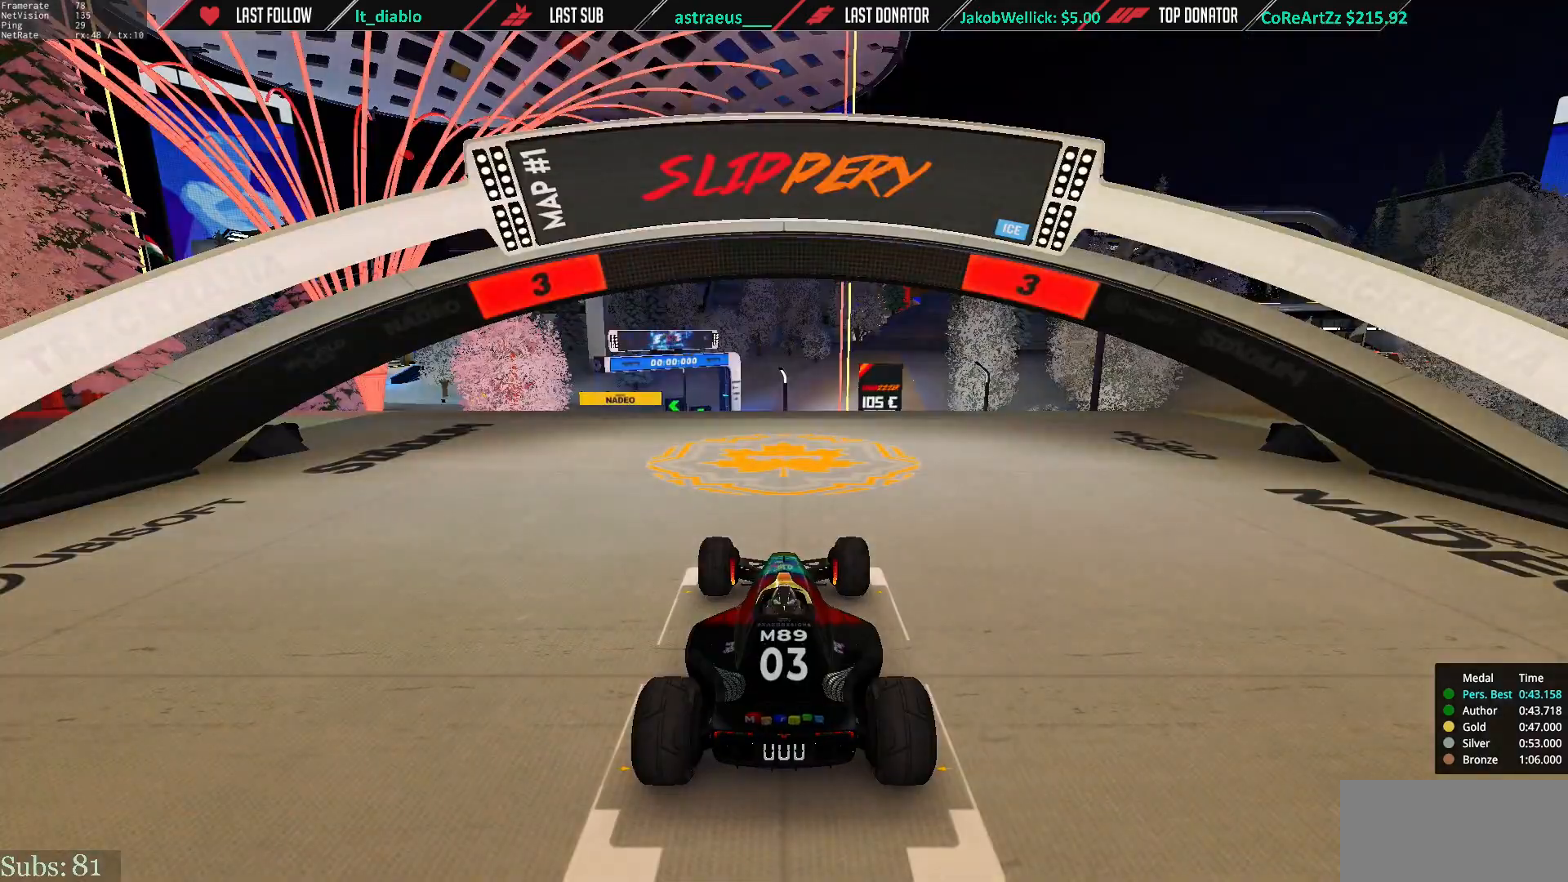
{"keys": [], "events": []}
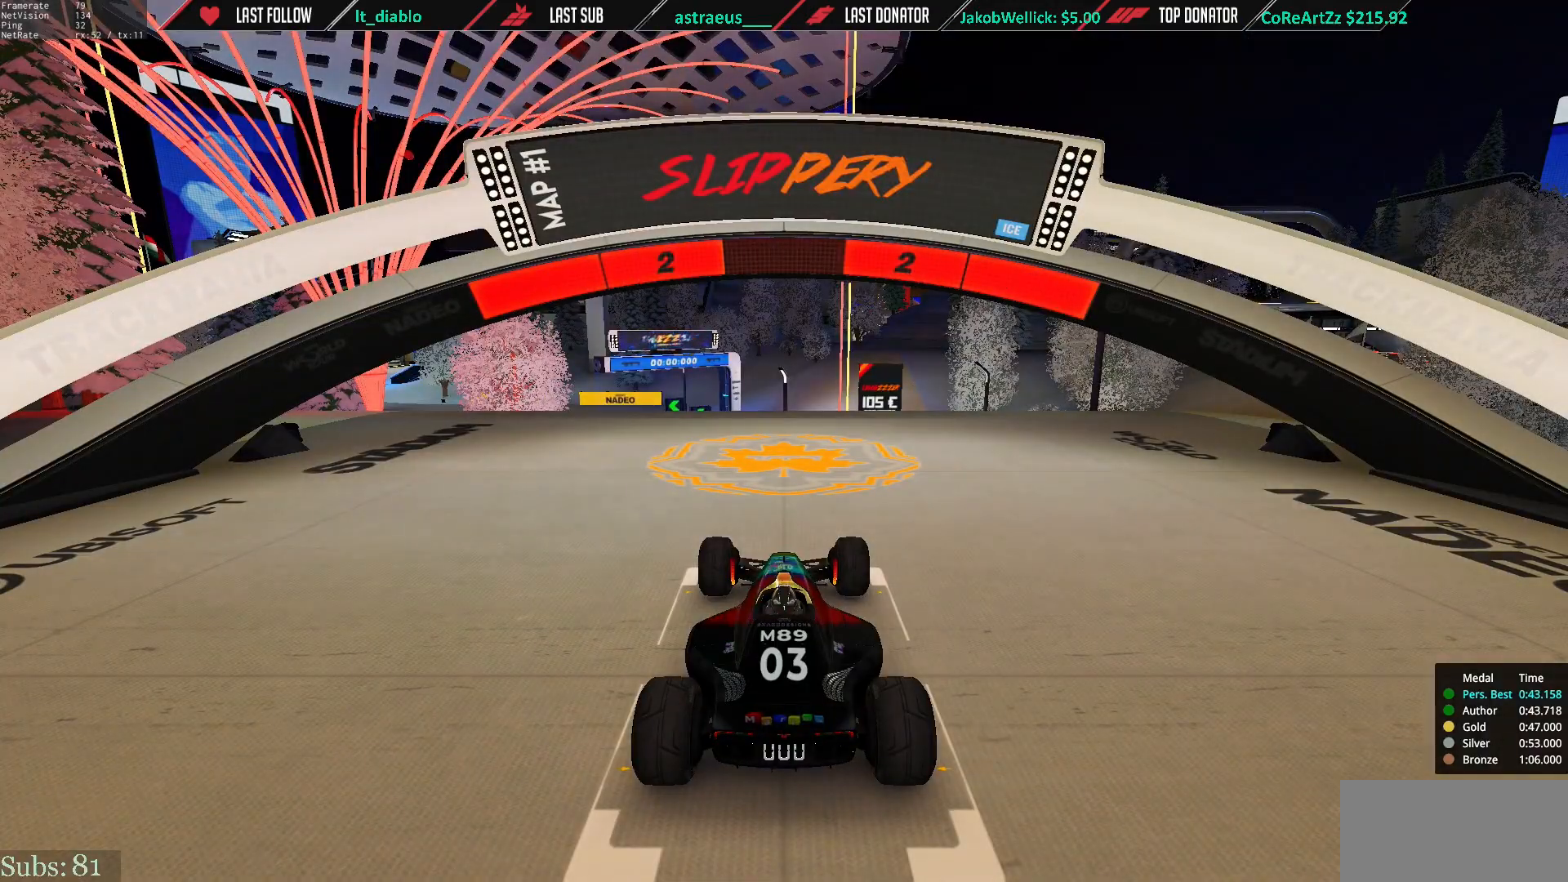
{"keys": [], "events": []}
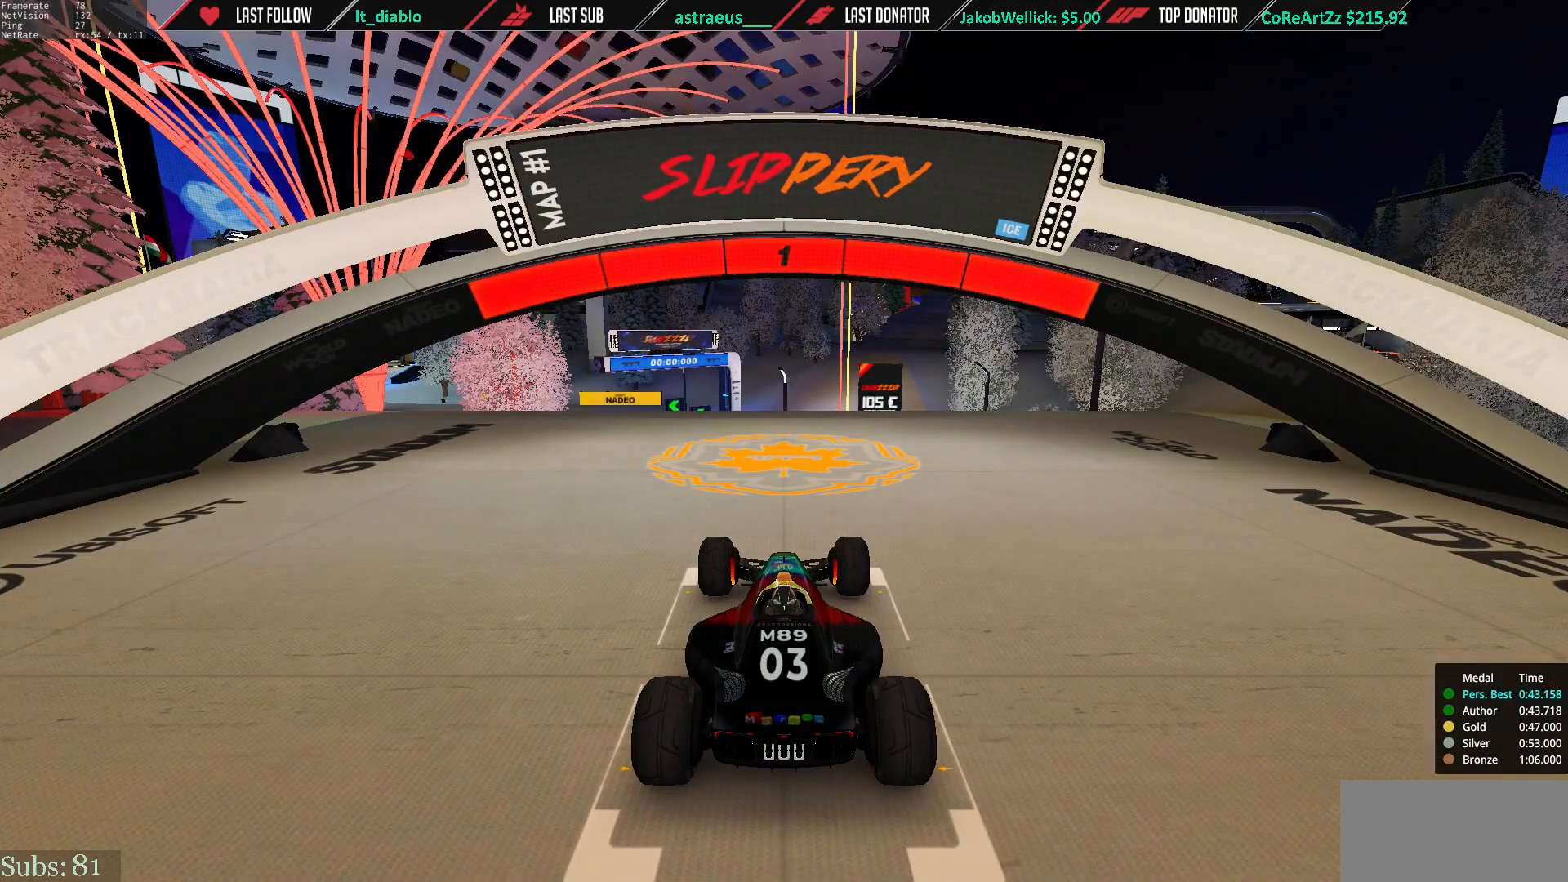
{"keys": ["up"], "events": [[34, "up", "down"]]}
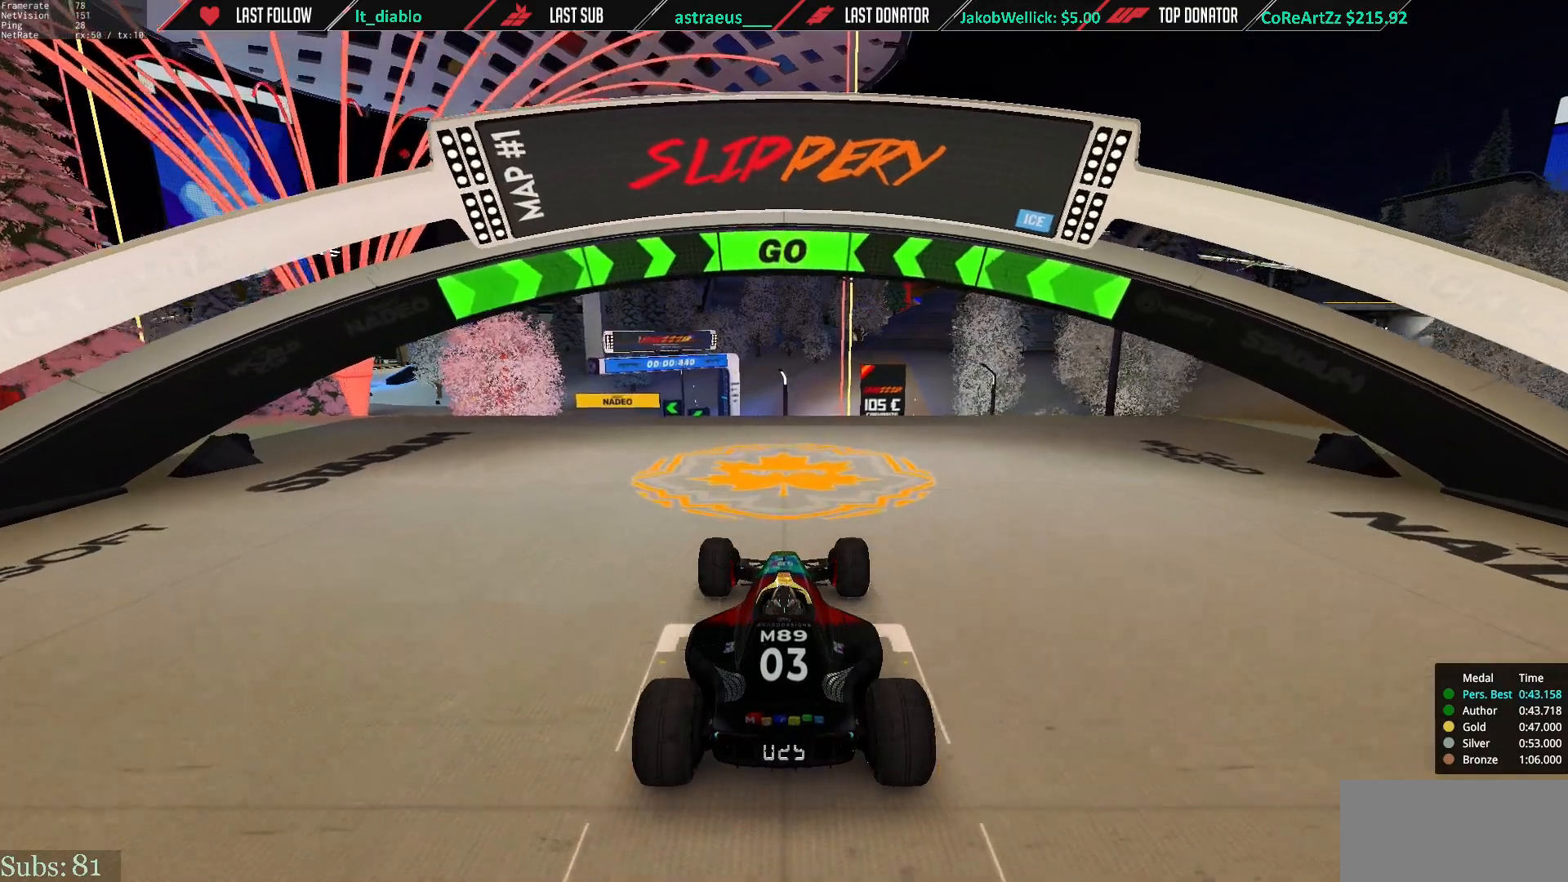
{"keys": ["up"], "events": []}
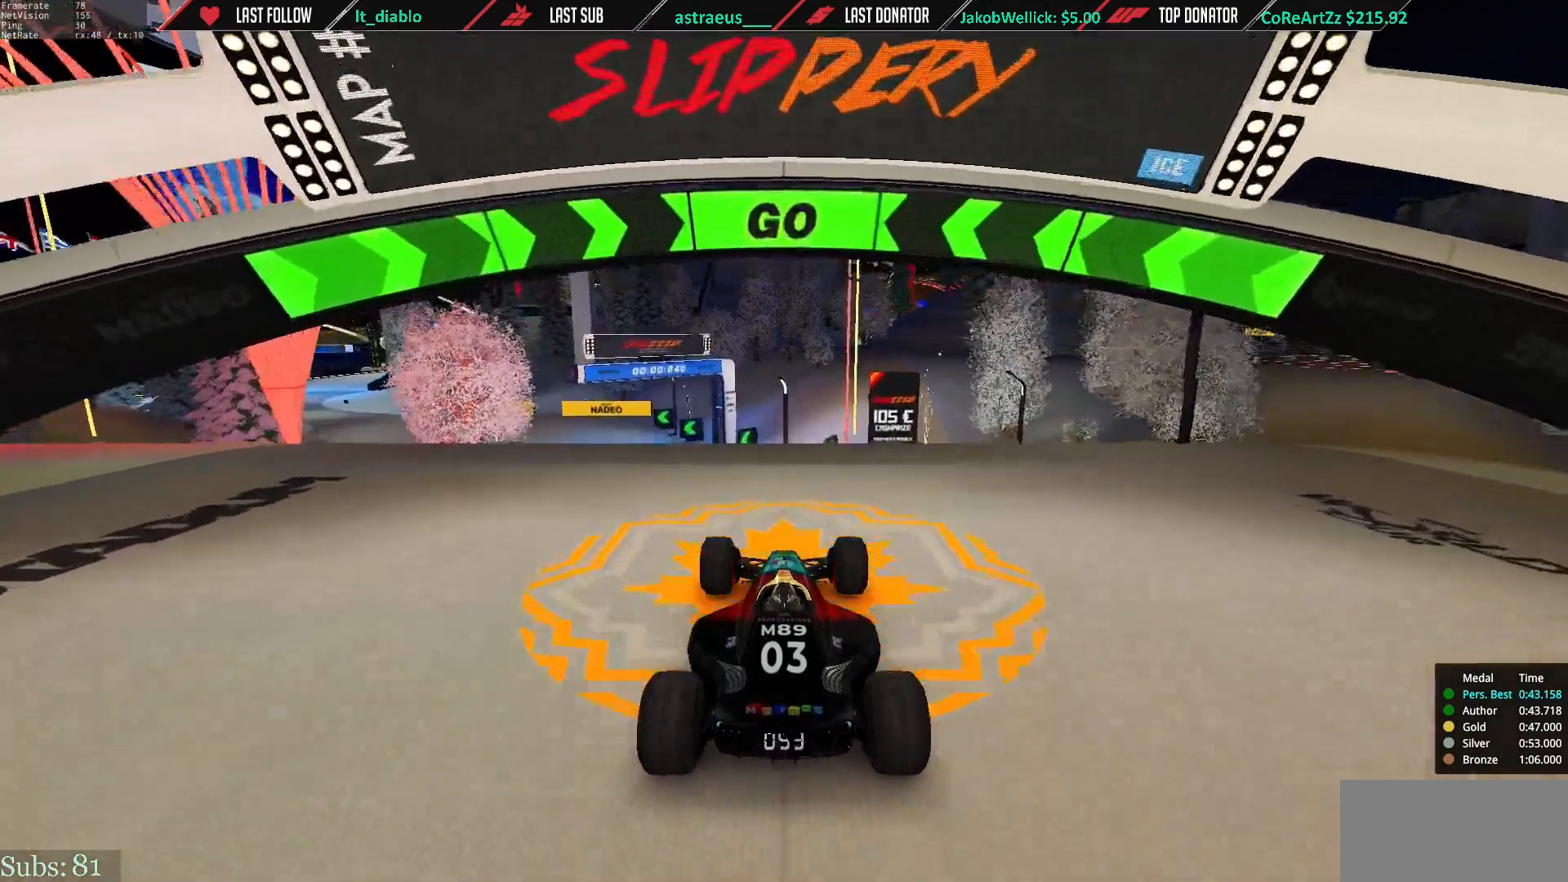
{"keys": ["up"], "events": [[67, "left", "down"], [367, "left", "up"]]}
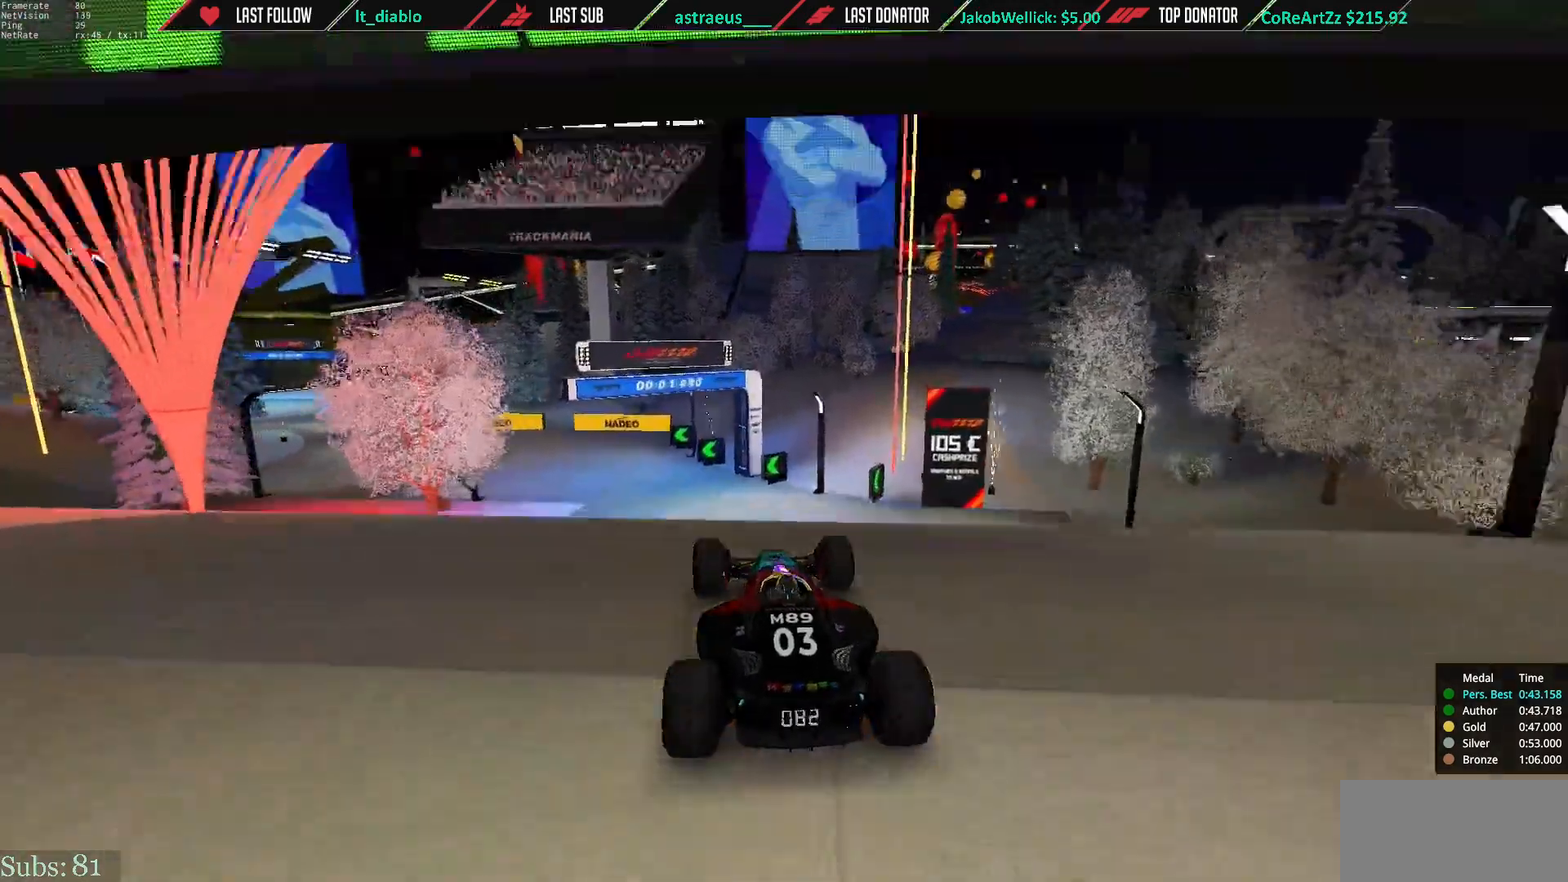
{"keys": ["left", "up"], "events": [[167, "left", "down"]]}
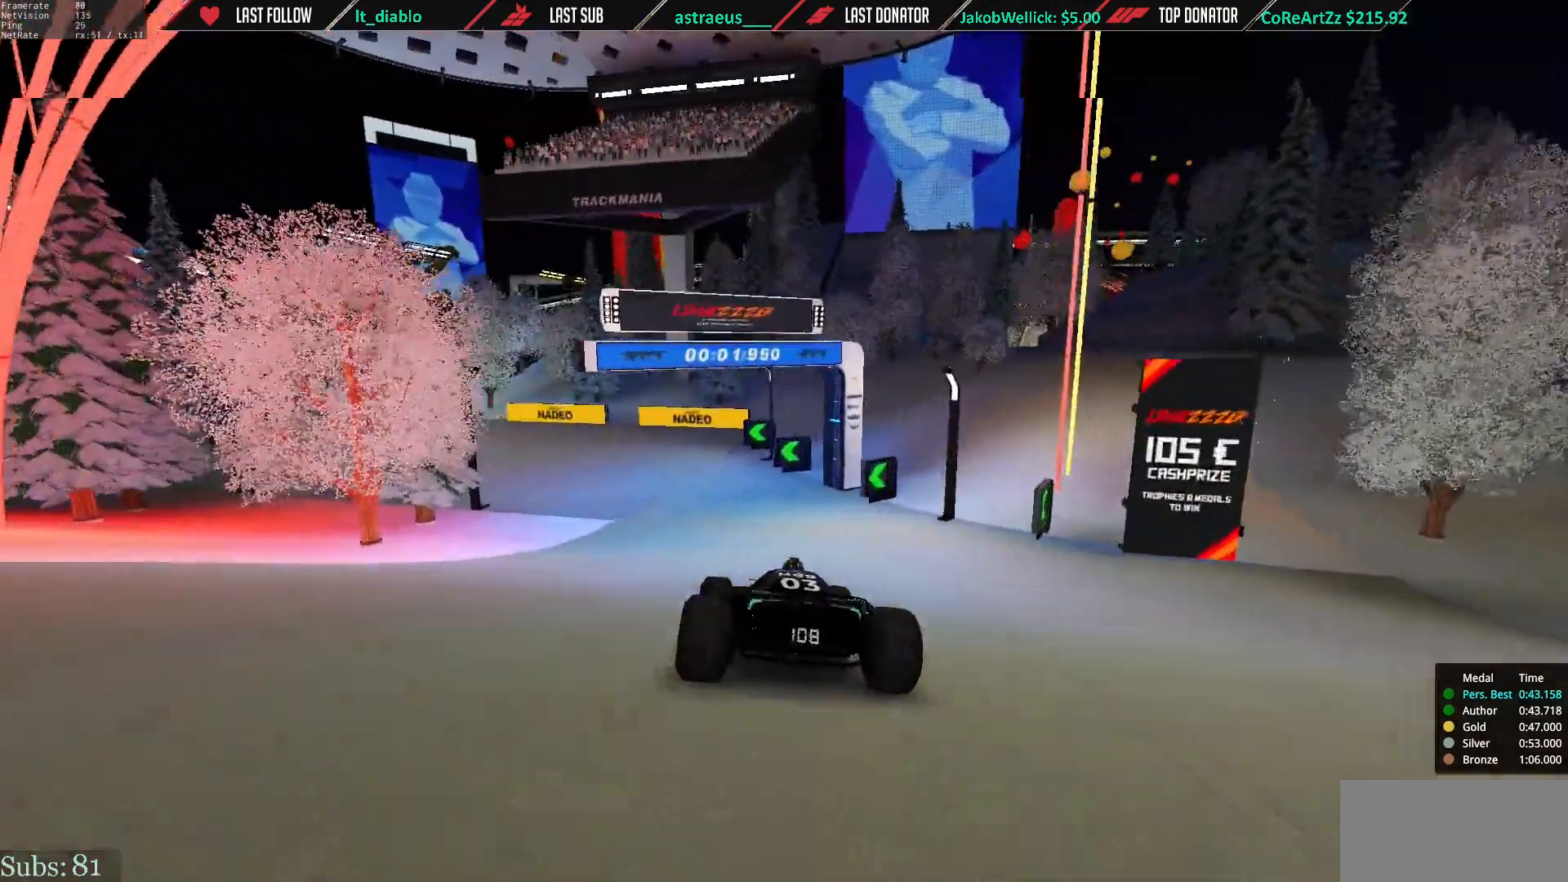
{"keys": ["left", "up"], "events": []}
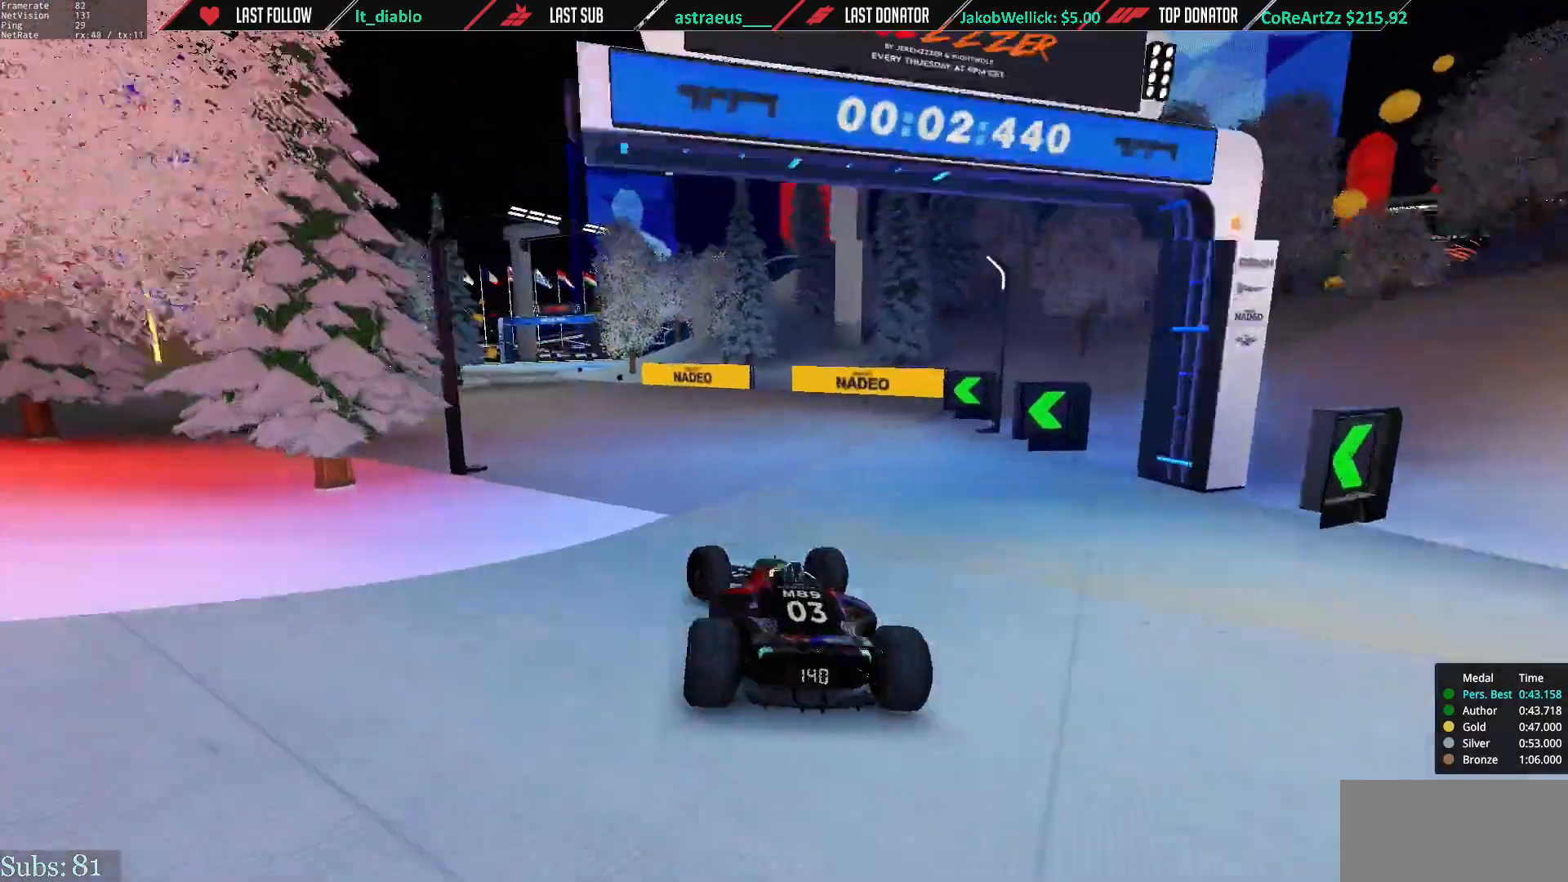
{"keys": ["up"], "events": [[267, "left", "up"], [367, "right", "down"], [500, "right", "up"]]}
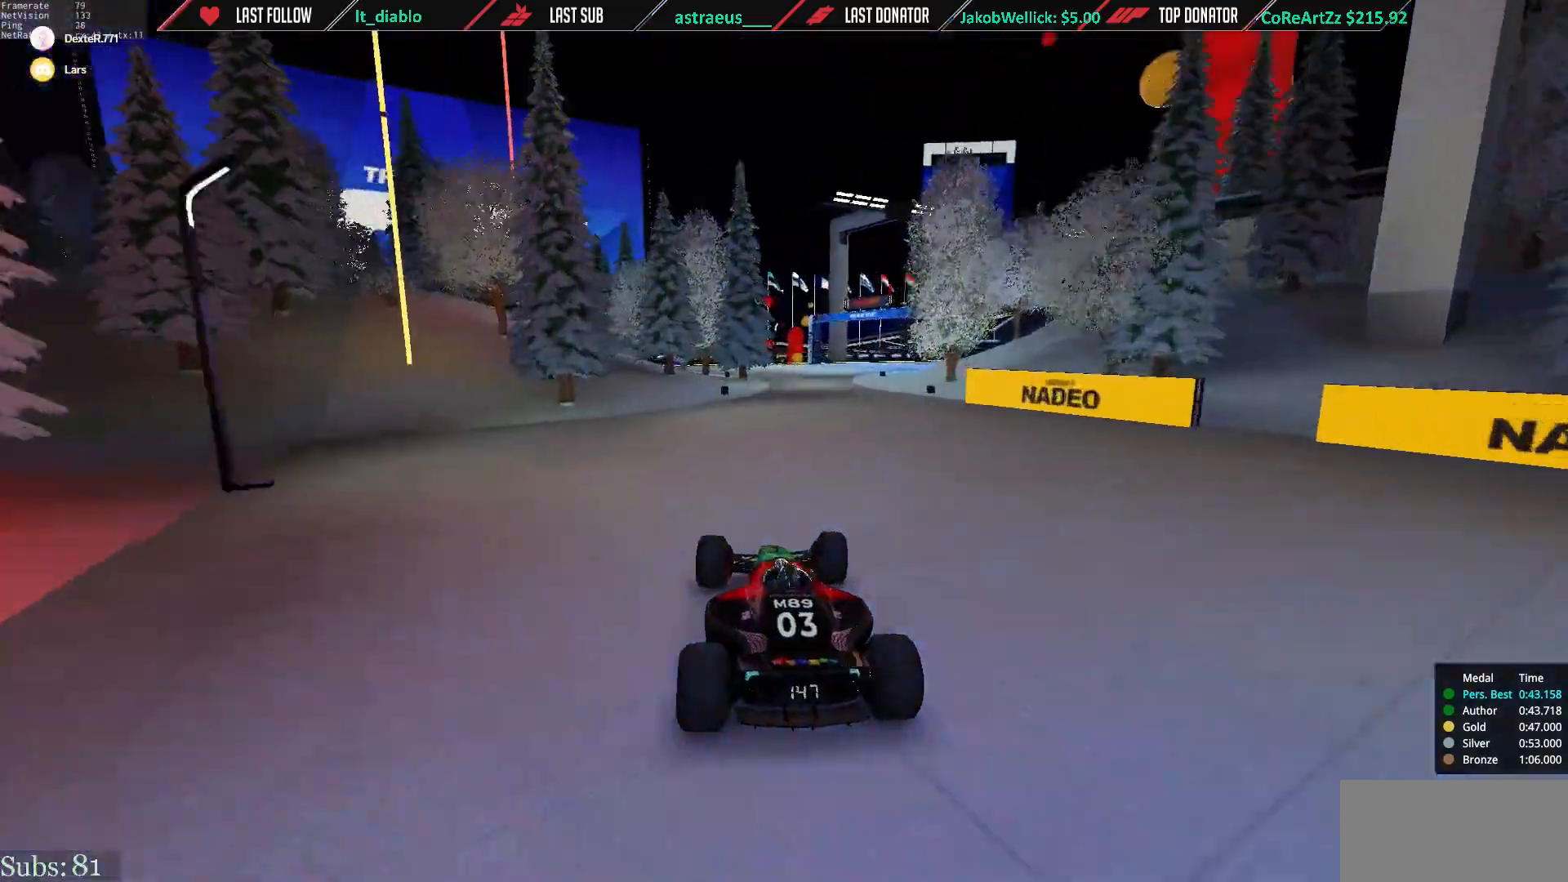
{"keys": ["right", "up"], "events": [[101, "right", "down"], [234, "right", "up"], [401, "right", "down"]]}
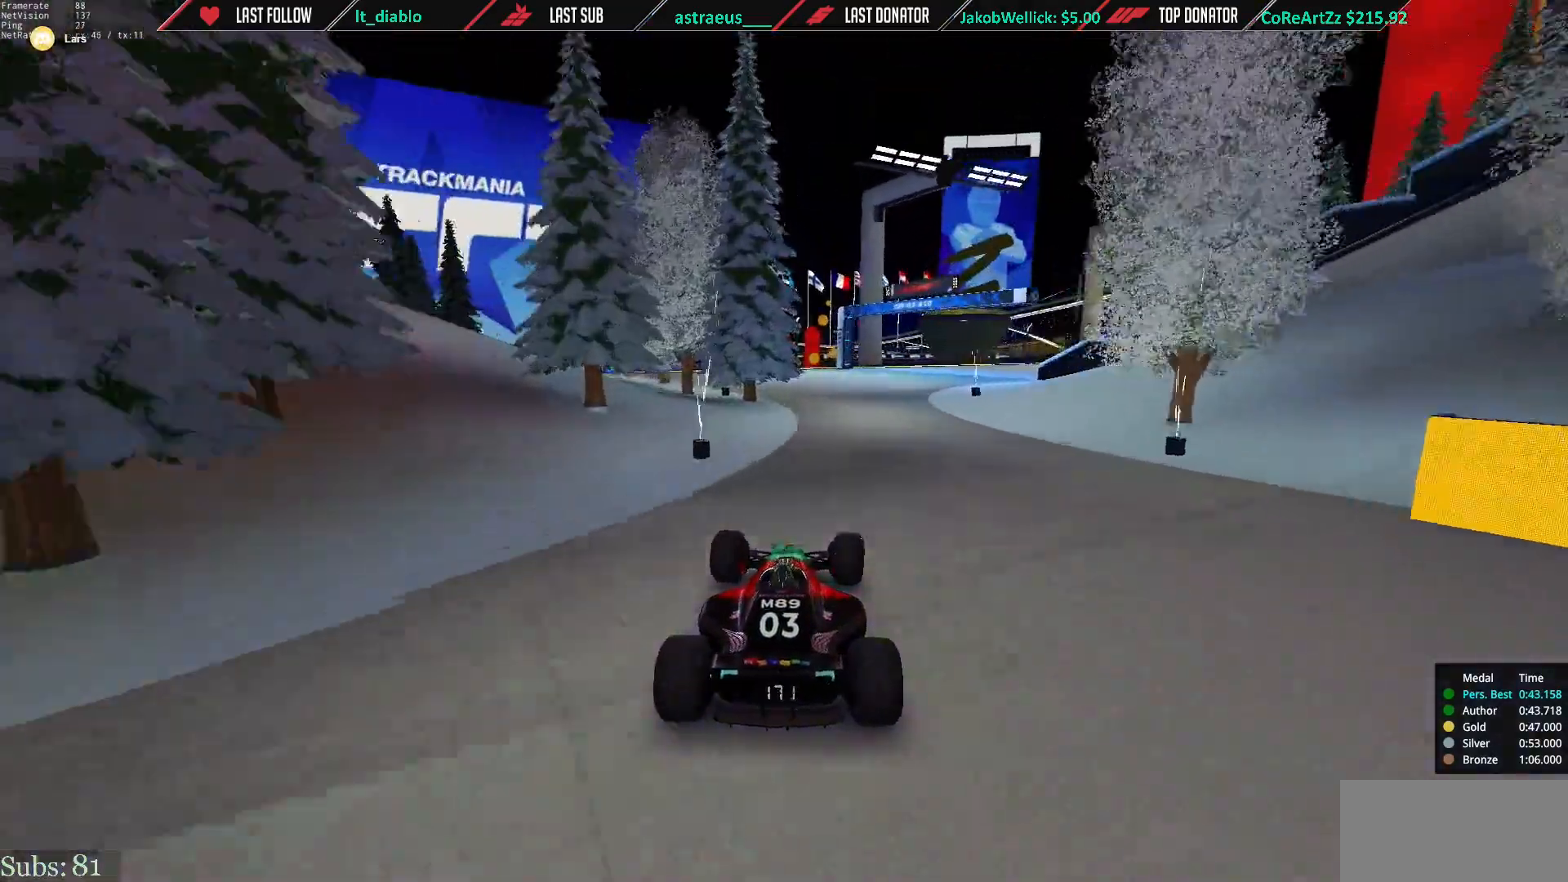
{"keys": ["right", "up"], "events": [[100, "right", "up"], [167, "right", "down"]]}
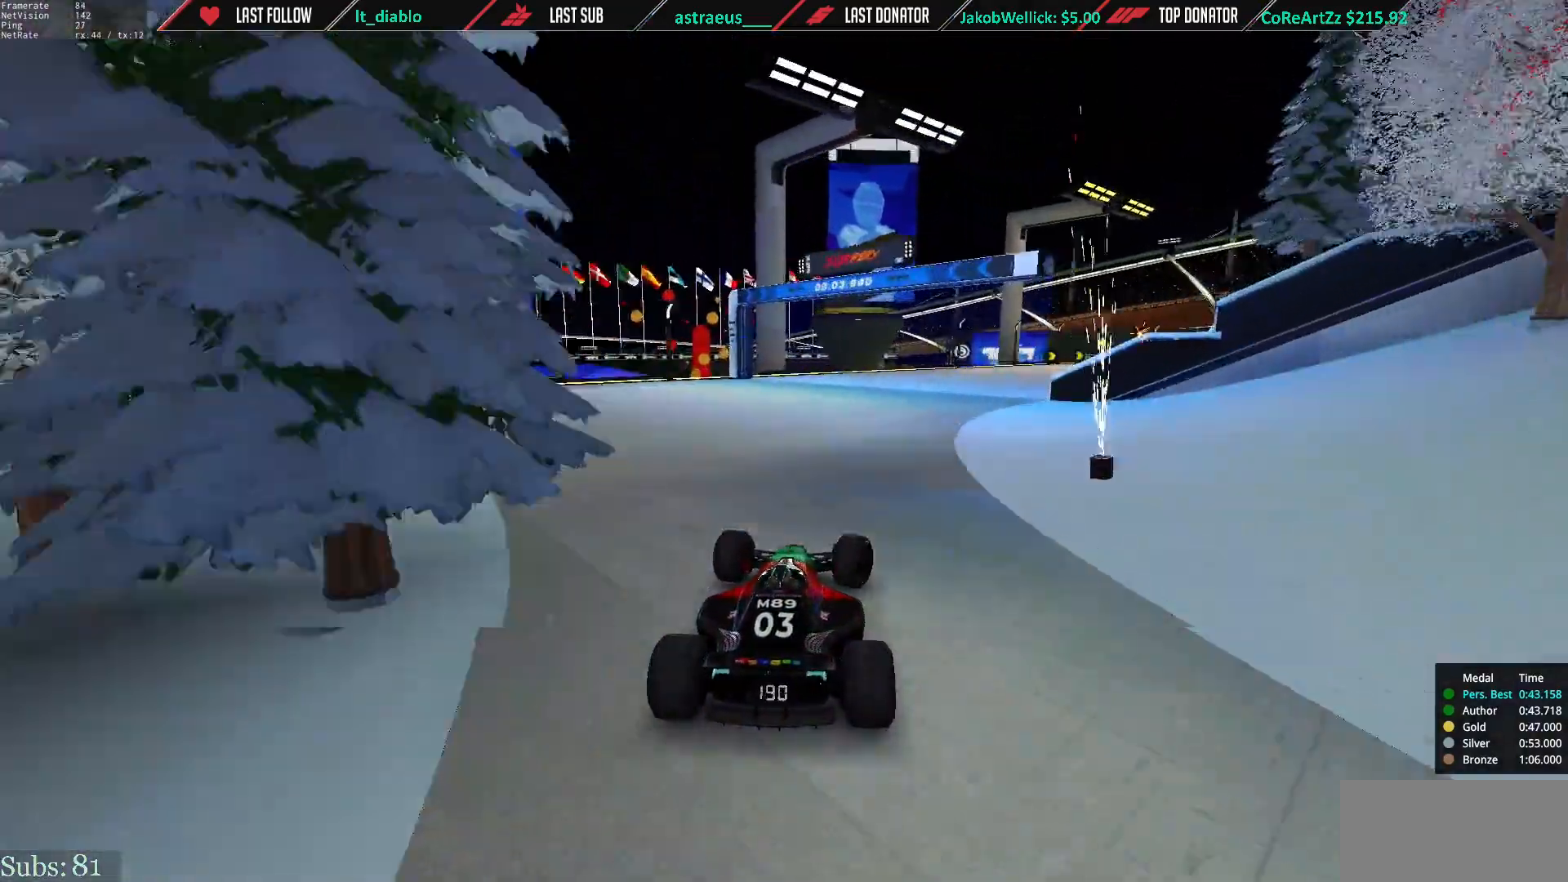
{"keys": ["right", "up"], "events": [[167, "up", "up"], [201, "up", "down"]]}
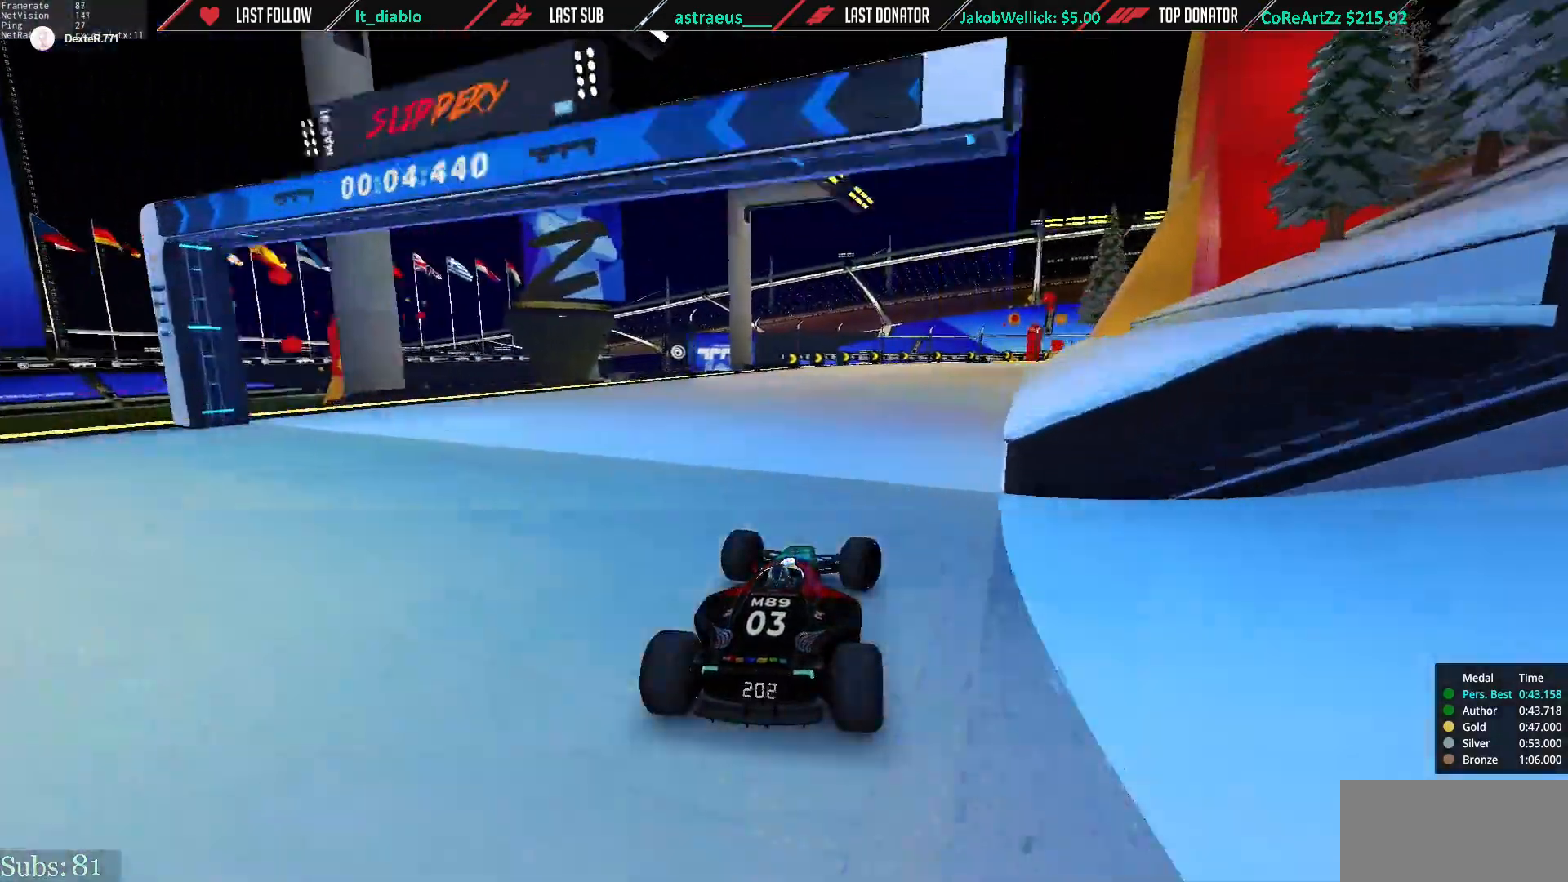
{"keys": ["right", "up"], "events": []}
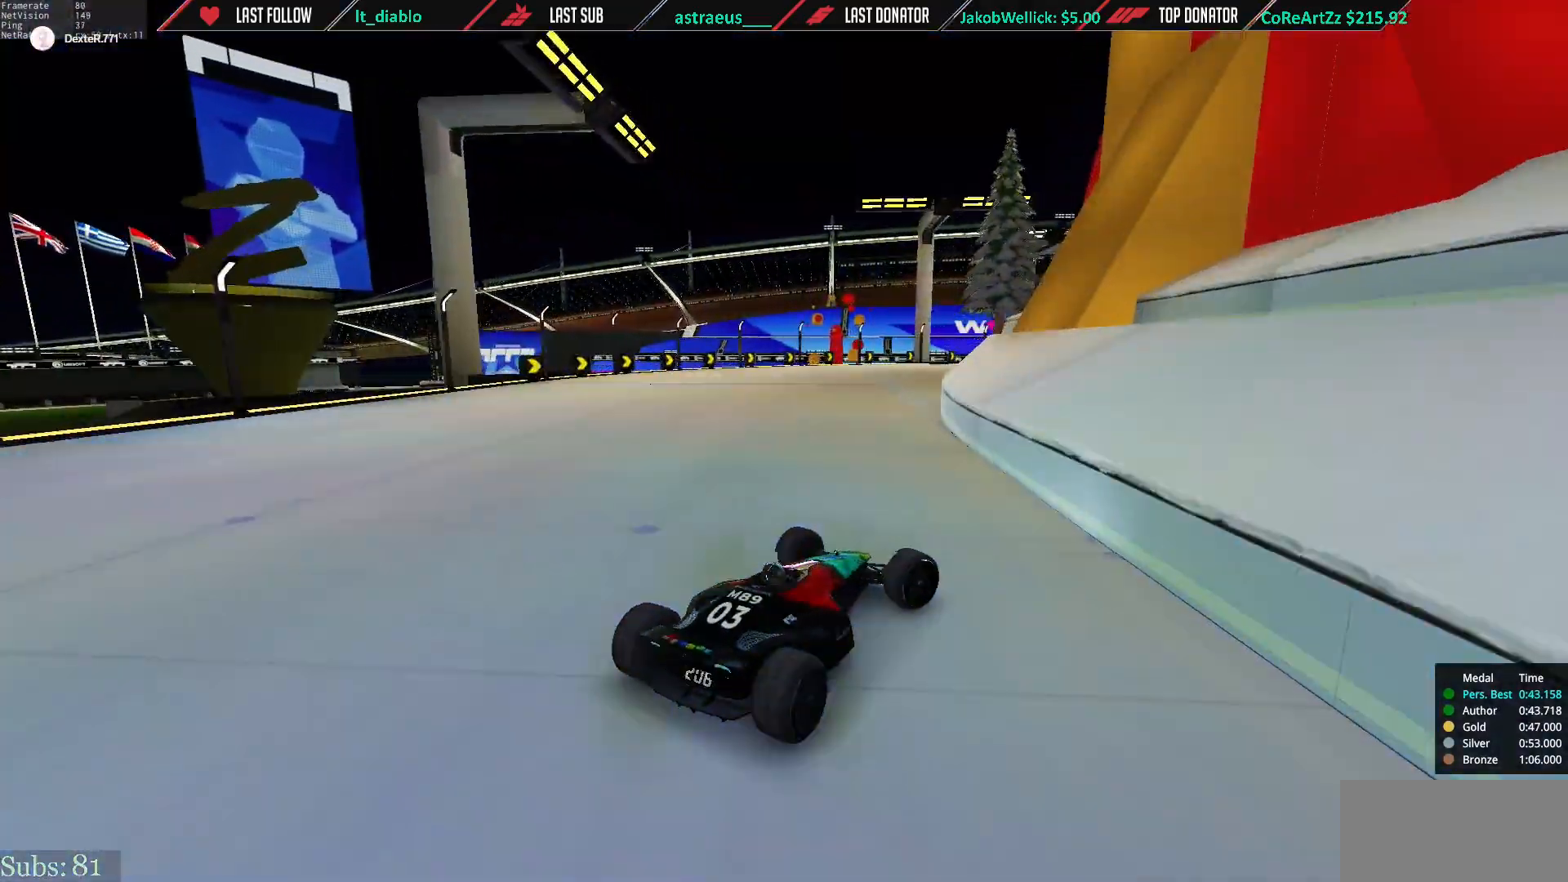
{"keys": ["left", "up"], "events": [[334, "left", "down"], [334, "right", "up"]]}
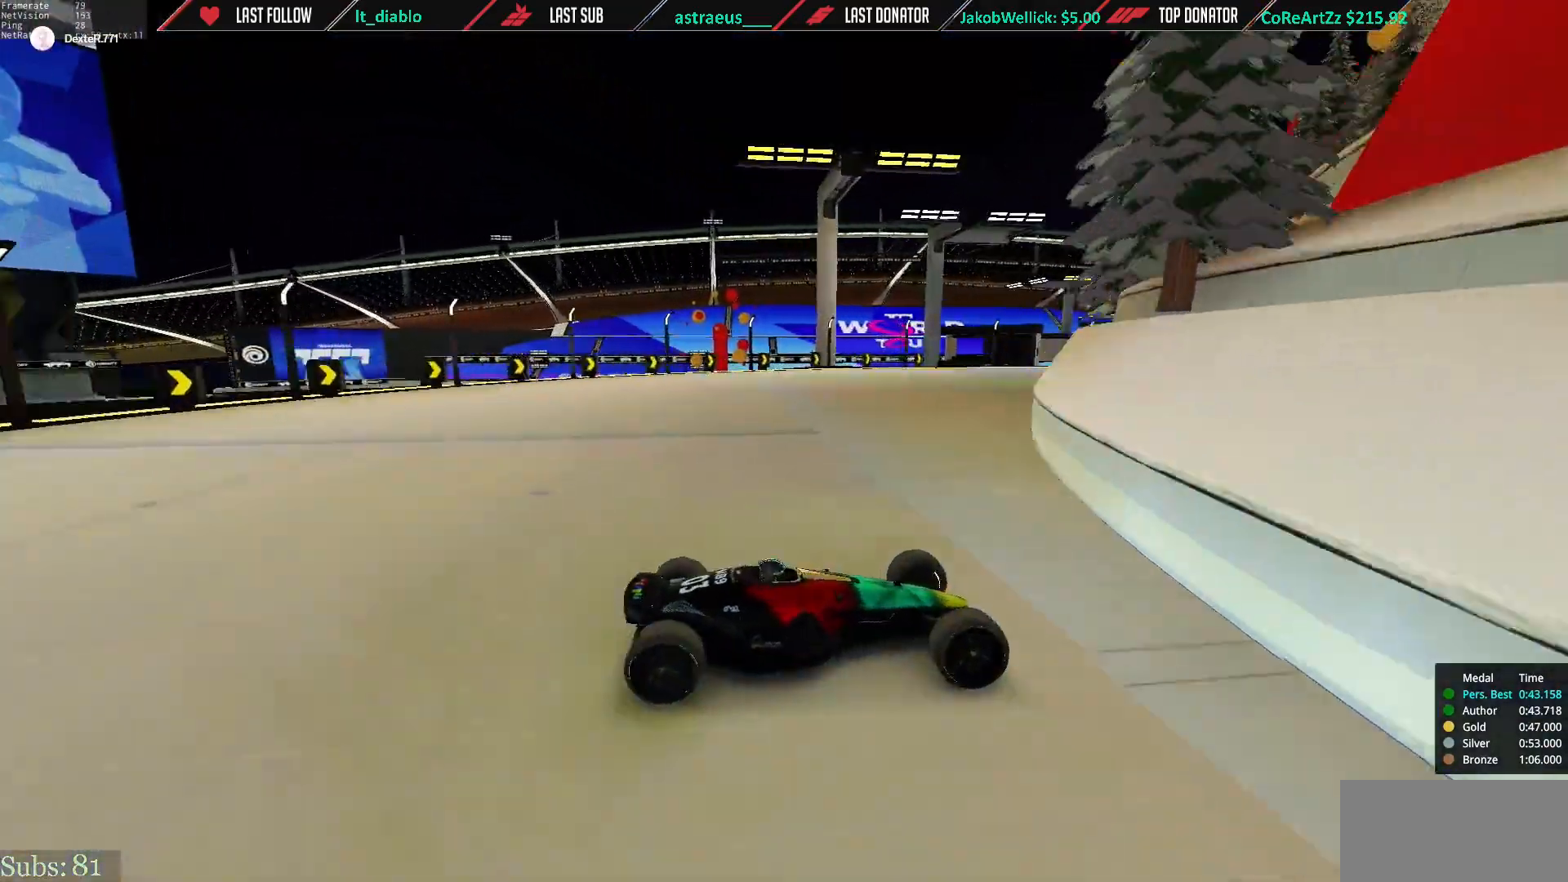
{"keys": ["left", "up"], "events": []}